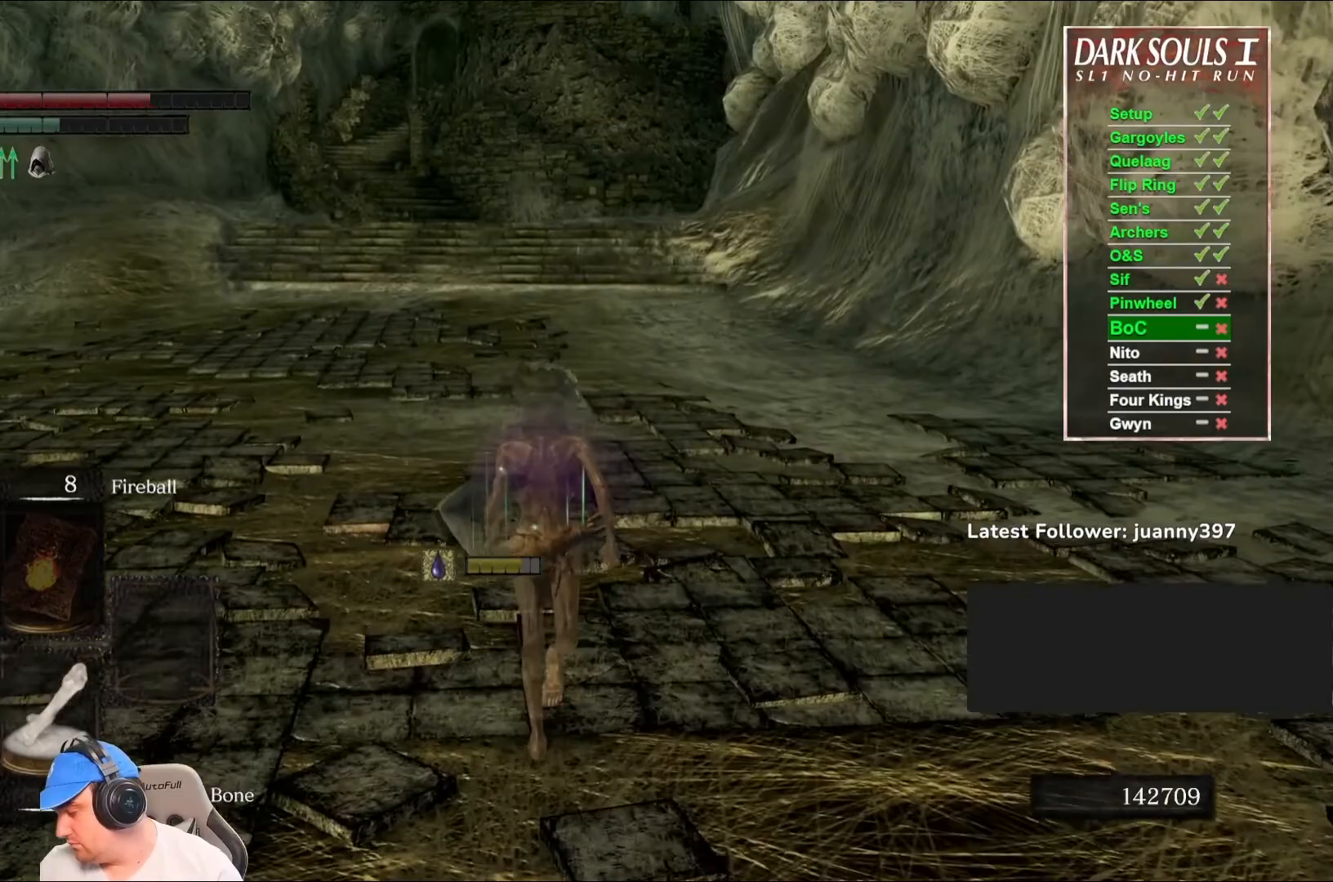
Gameplay with a controller (Xbox layout); each line is a JSON object with the inputs held at the frame after it. "events" lists button and stick changes between this image and that frame as [ms after this image, input, new state], when the widget could be followed in between. Not read: SHARE.
{"buttons": ["B"], "left_stick": "up", "right_stick": "center", "events": [[67, "B", "down"]]}
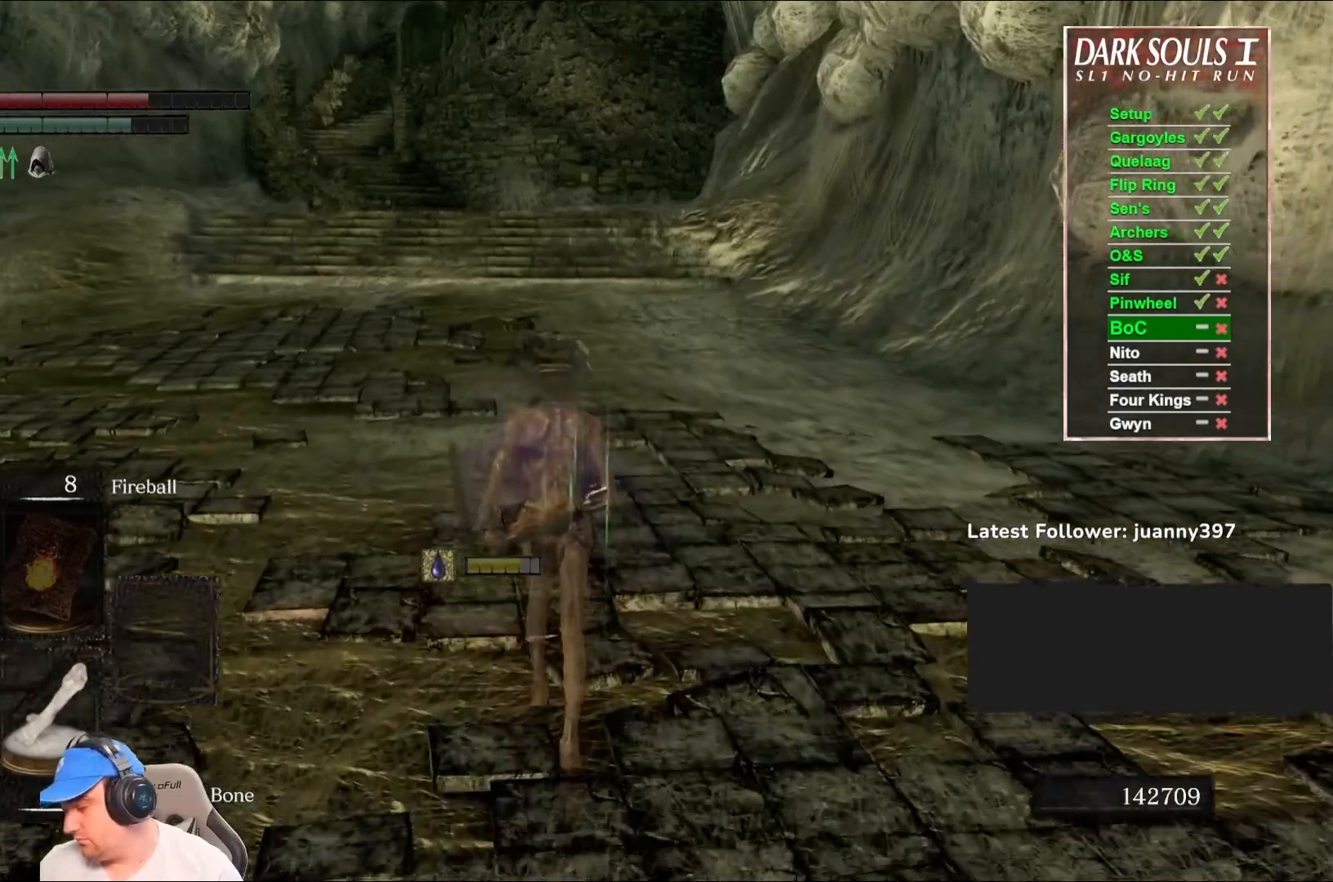
{"buttons": ["B"], "left_stick": "up", "right_stick": "center", "events": []}
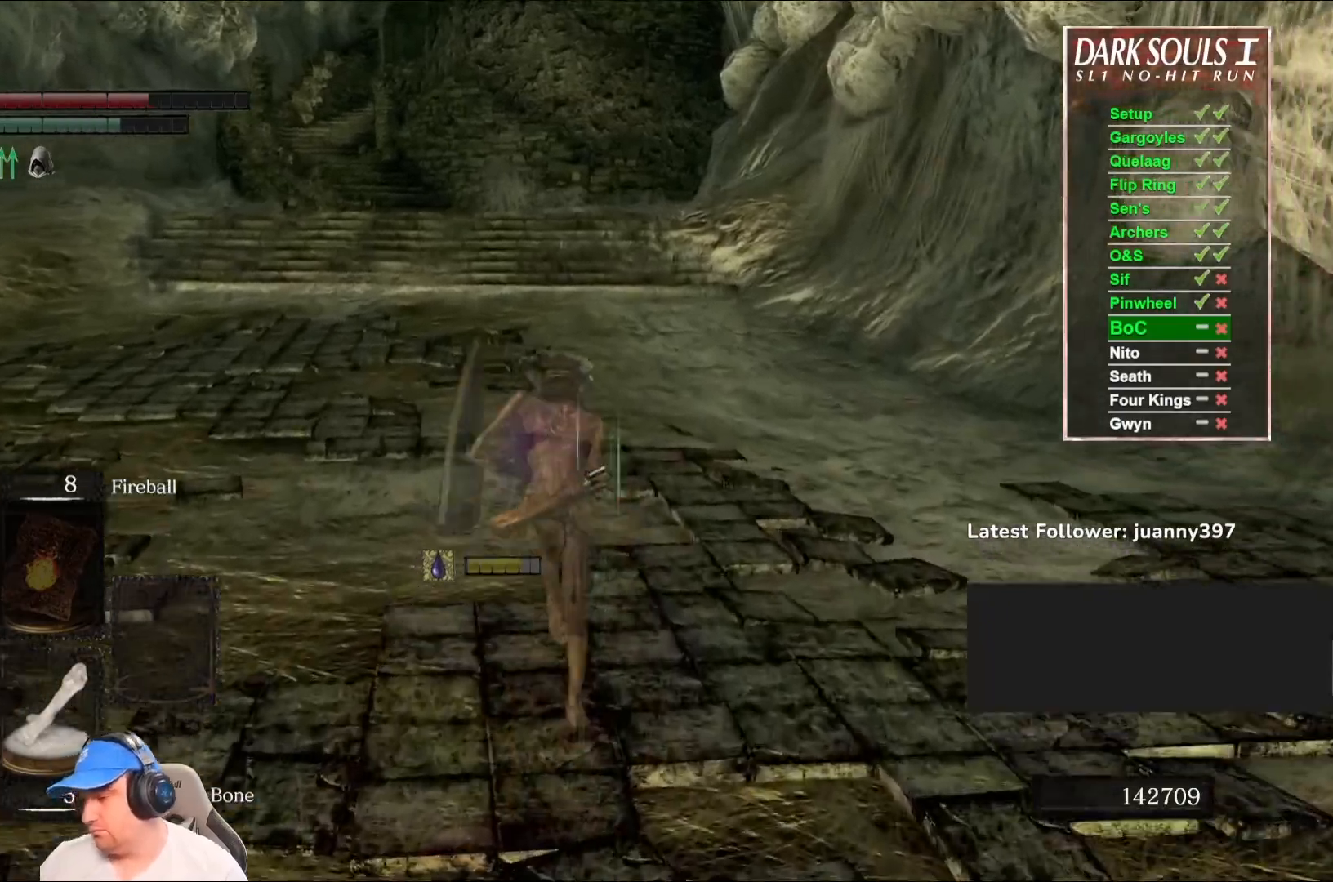
{"buttons": ["B"], "left_stick": "up", "right_stick": "center", "events": []}
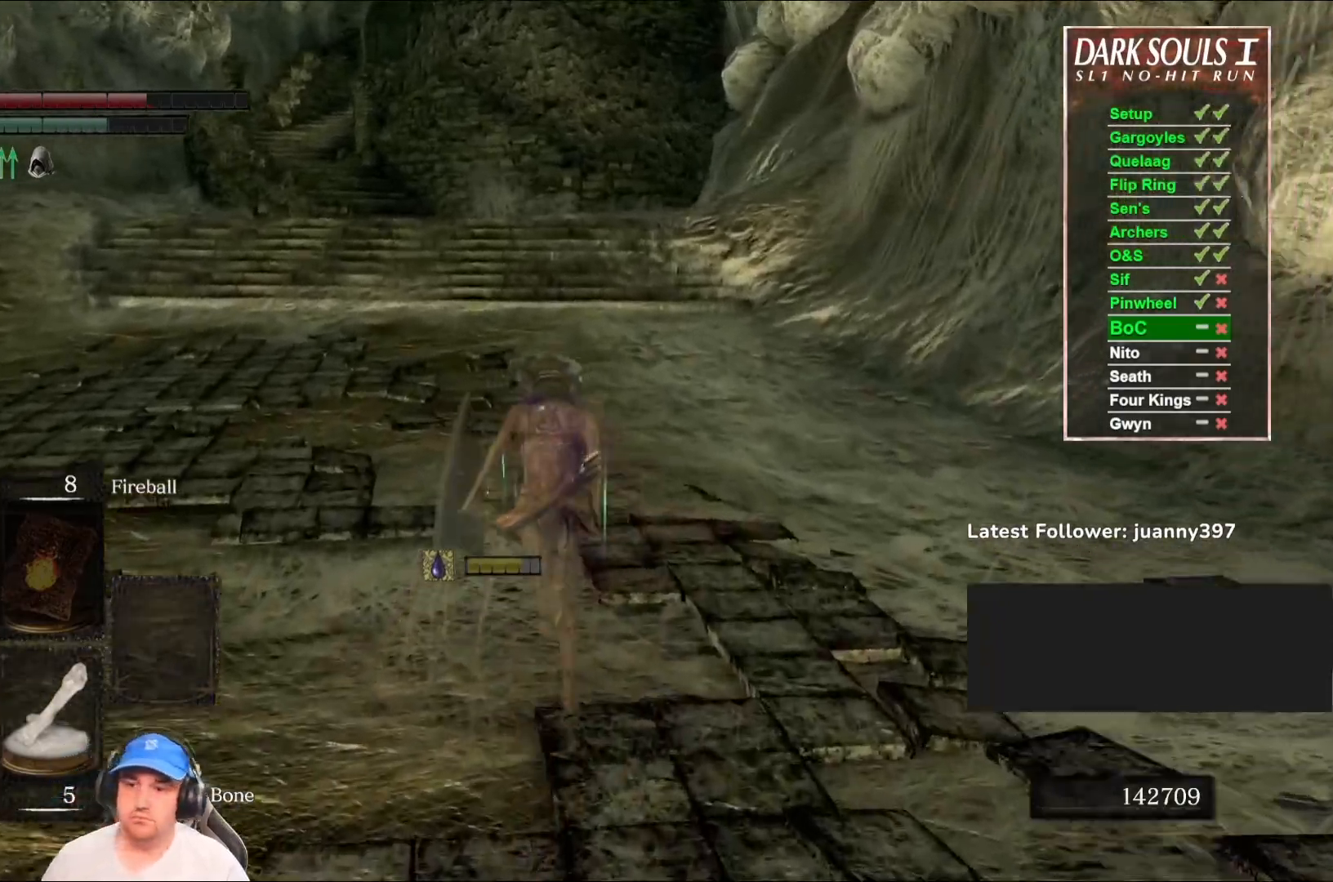
{"buttons": ["B"], "left_stick": "up", "right_stick": "center", "events": []}
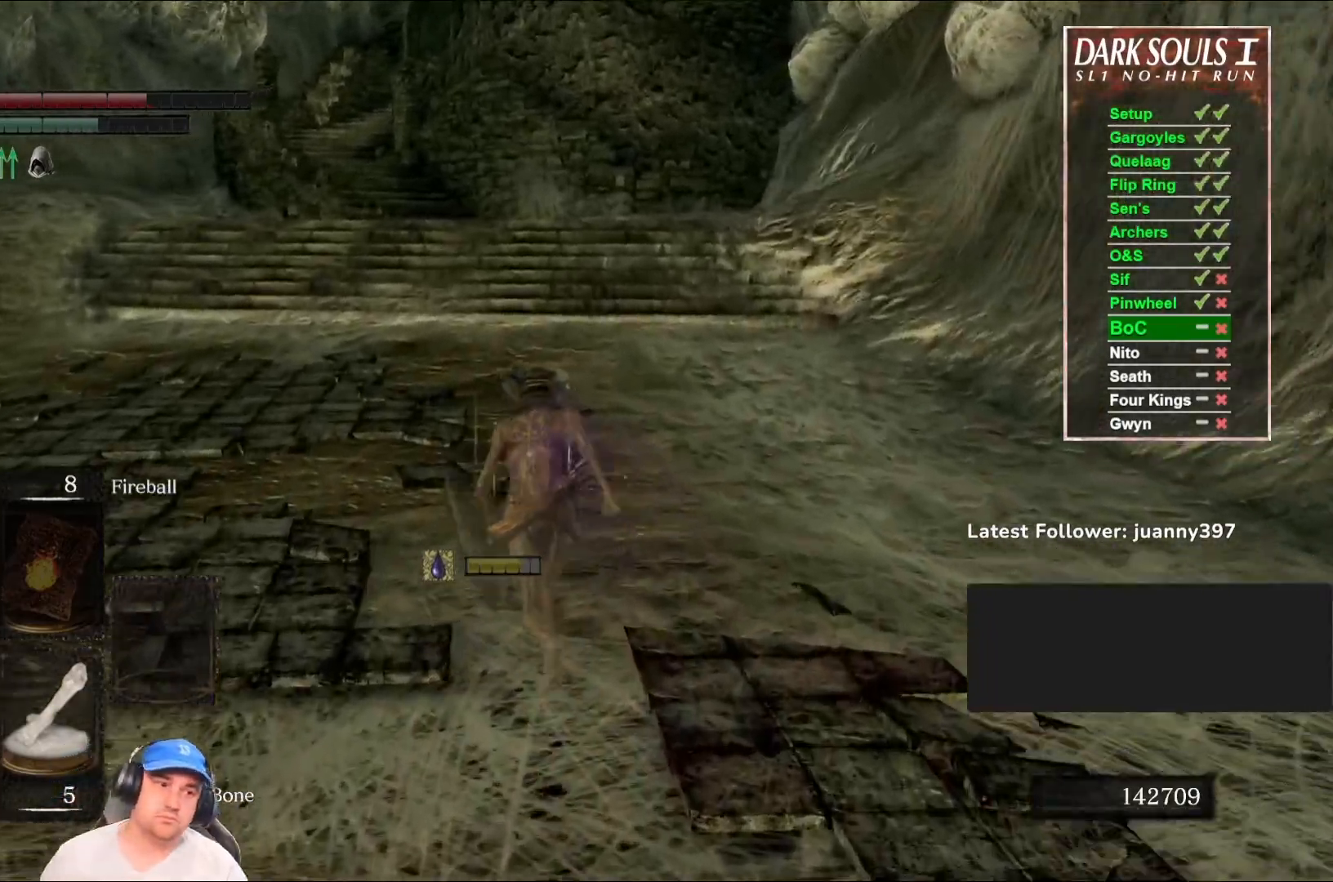
{"buttons": ["B"], "left_stick": "up", "right_stick": "center", "events": []}
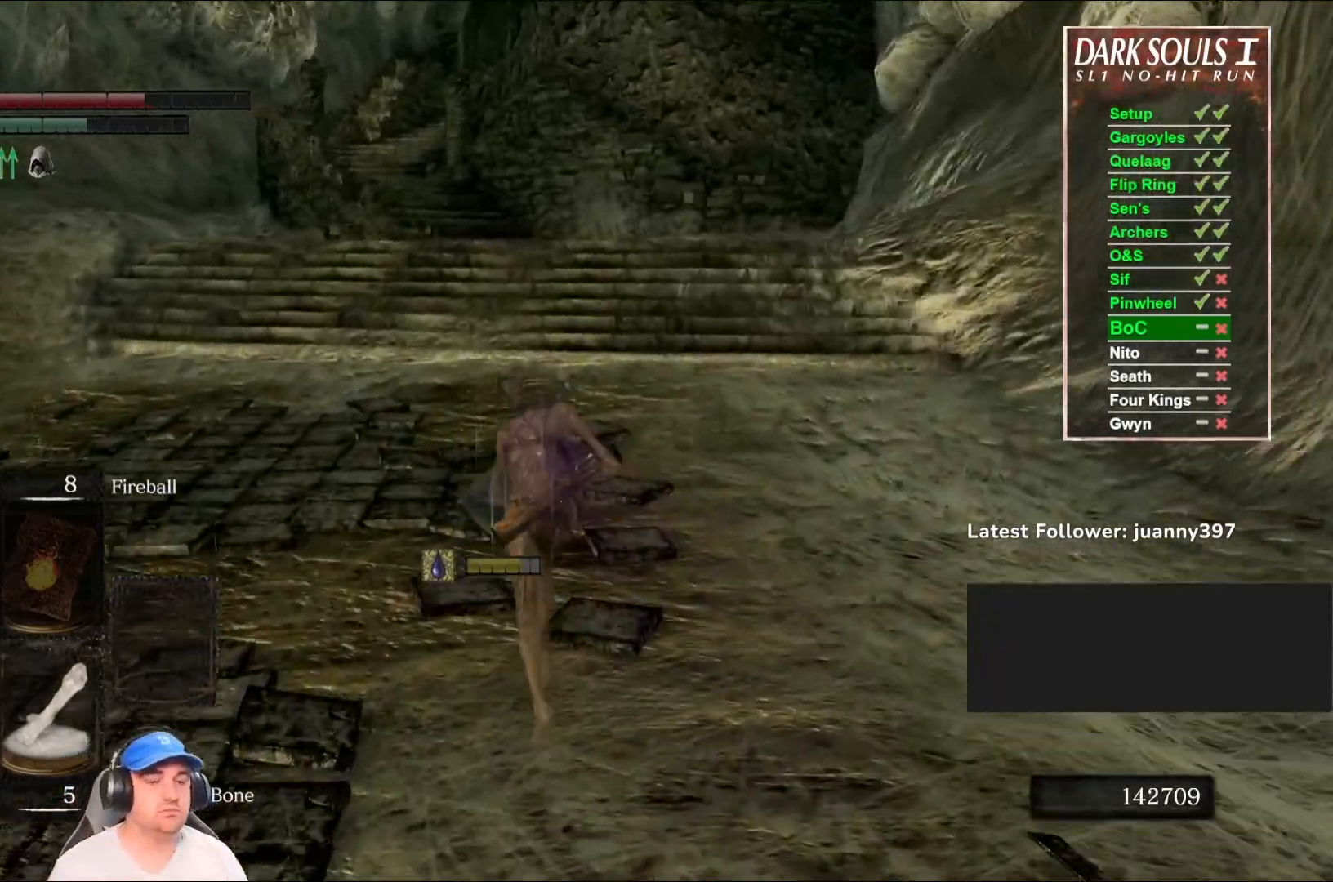
{"buttons": ["B"], "left_stick": "up", "right_stick": "center", "events": [[233, "DPAD_DOWN", "down"], [367, "DPAD_DOWN", "up"]]}
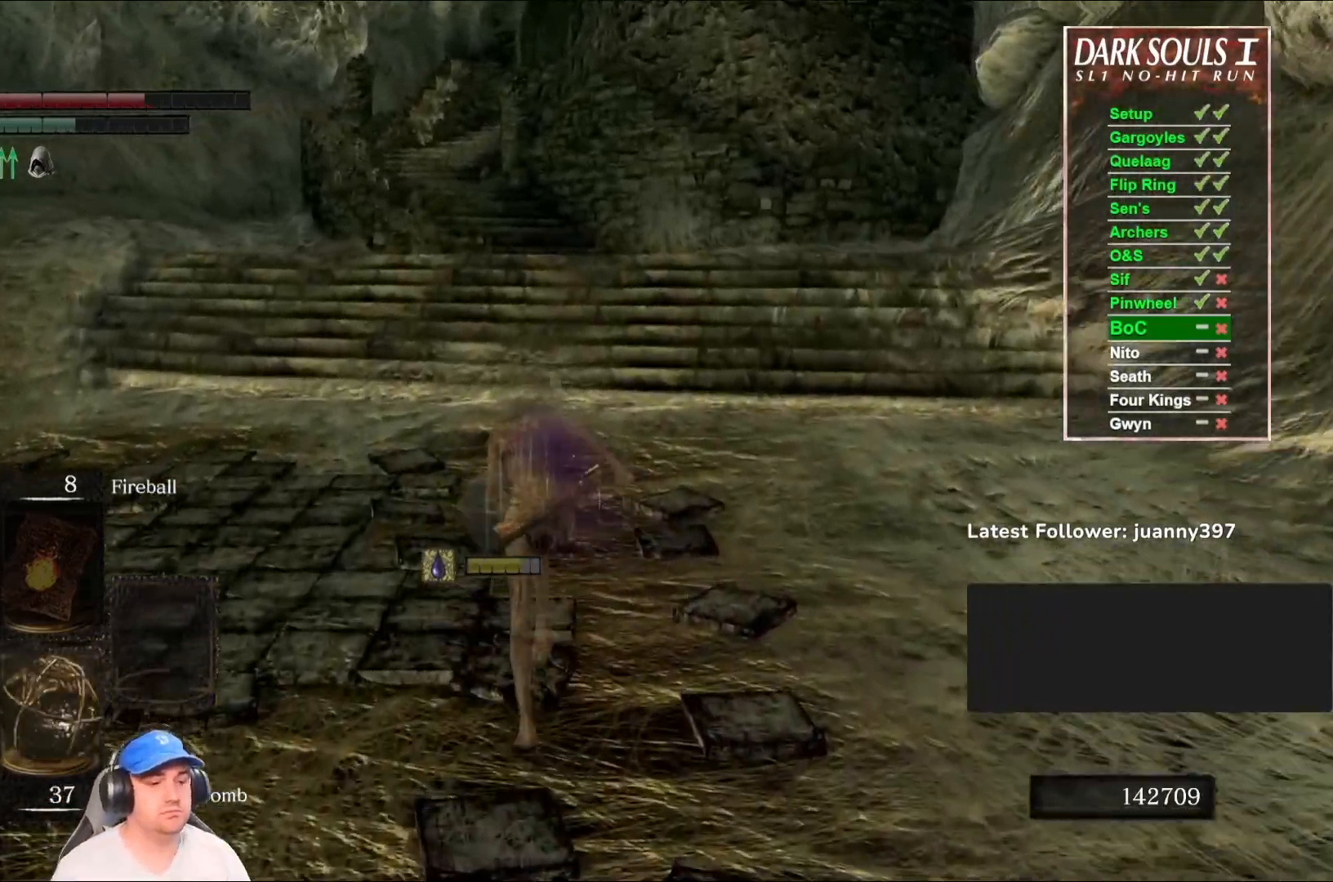
{"buttons": ["B"], "left_stick": "up", "right_stick": "center", "events": [[100, "DPAD_DOWN", "down"], [167, "DPAD_DOWN", "up"]]}
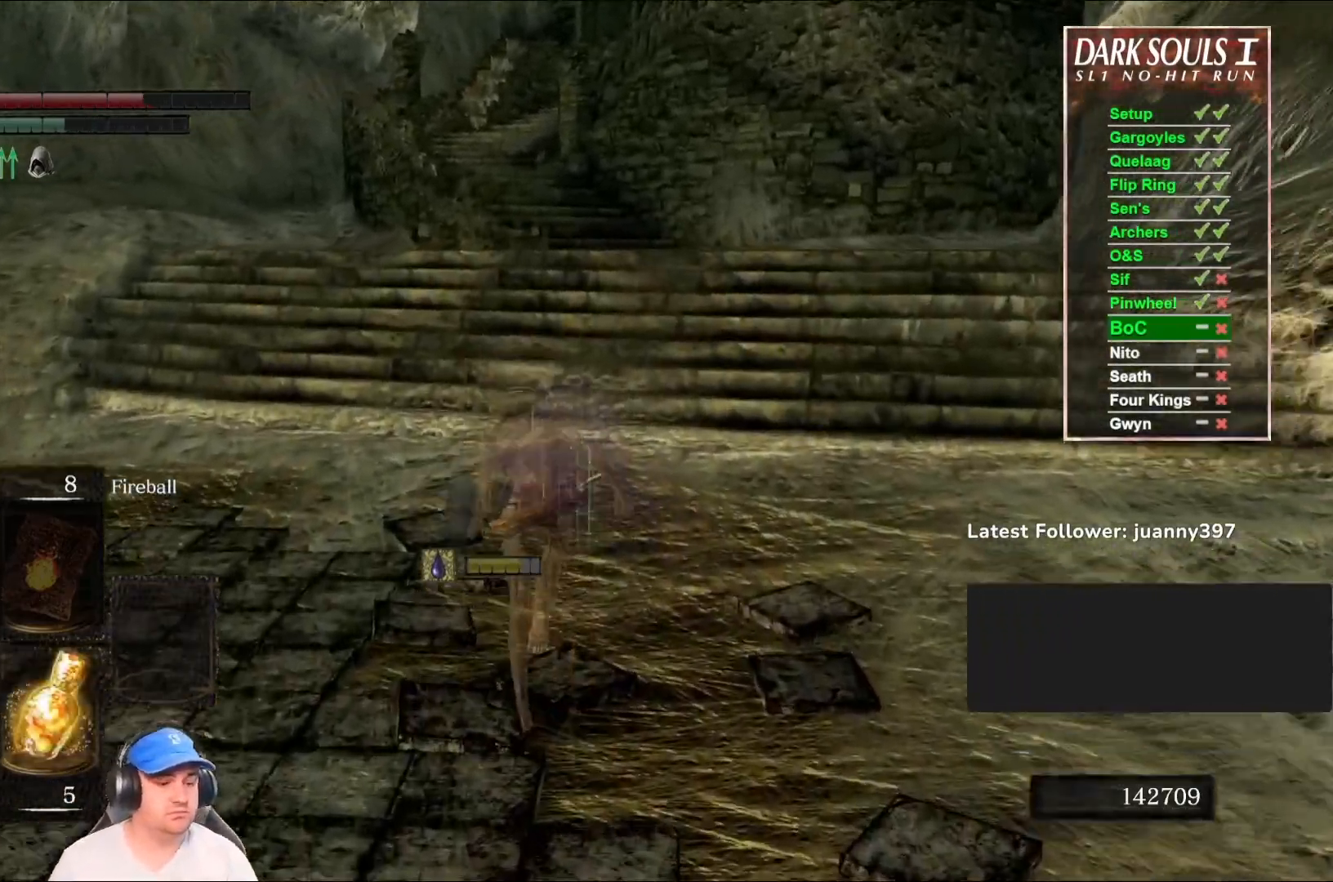
{"buttons": ["B"], "left_stick": "up", "right_stick": "center", "events": []}
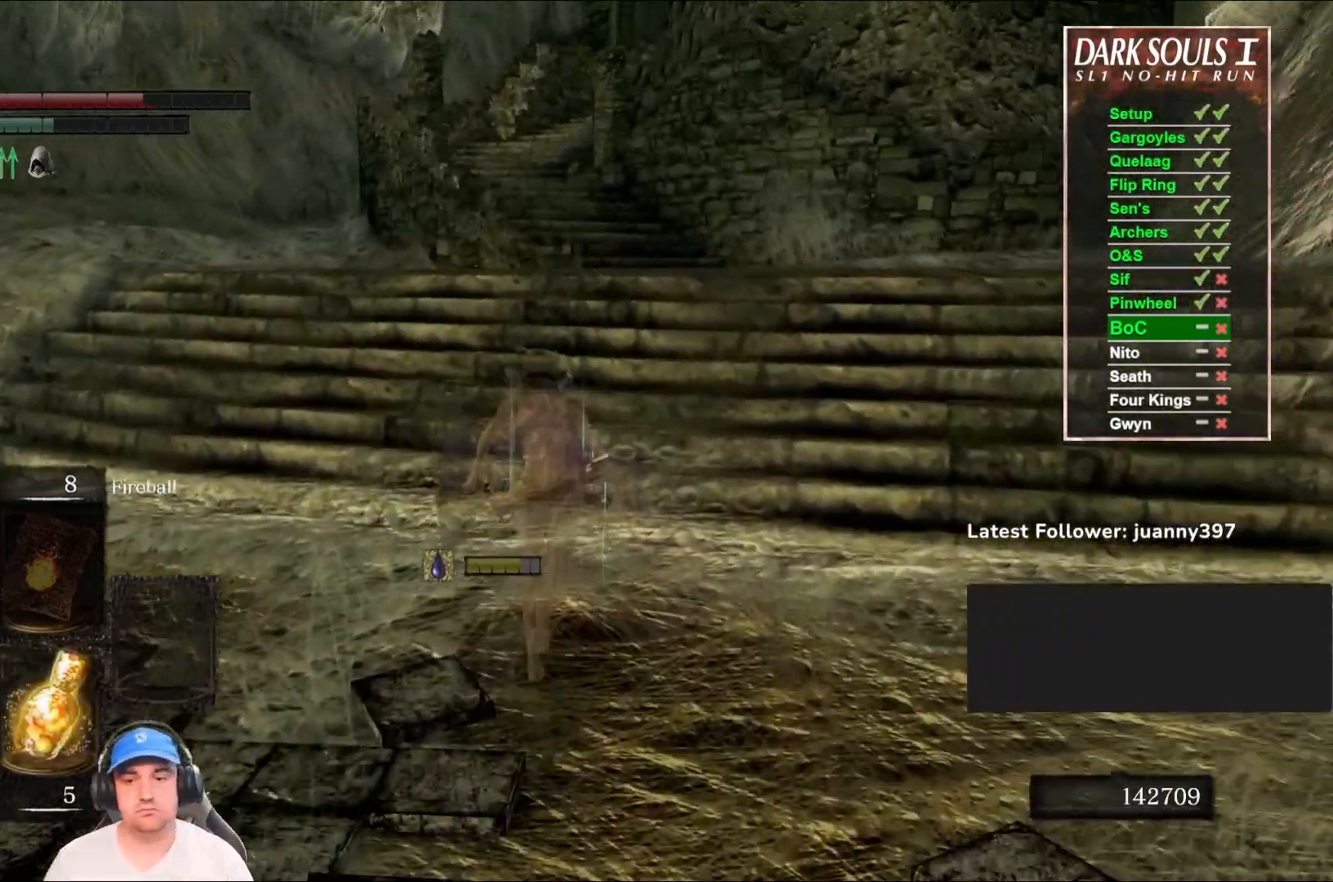
{"buttons": ["B"], "left_stick": "up", "right_stick": "center", "events": []}
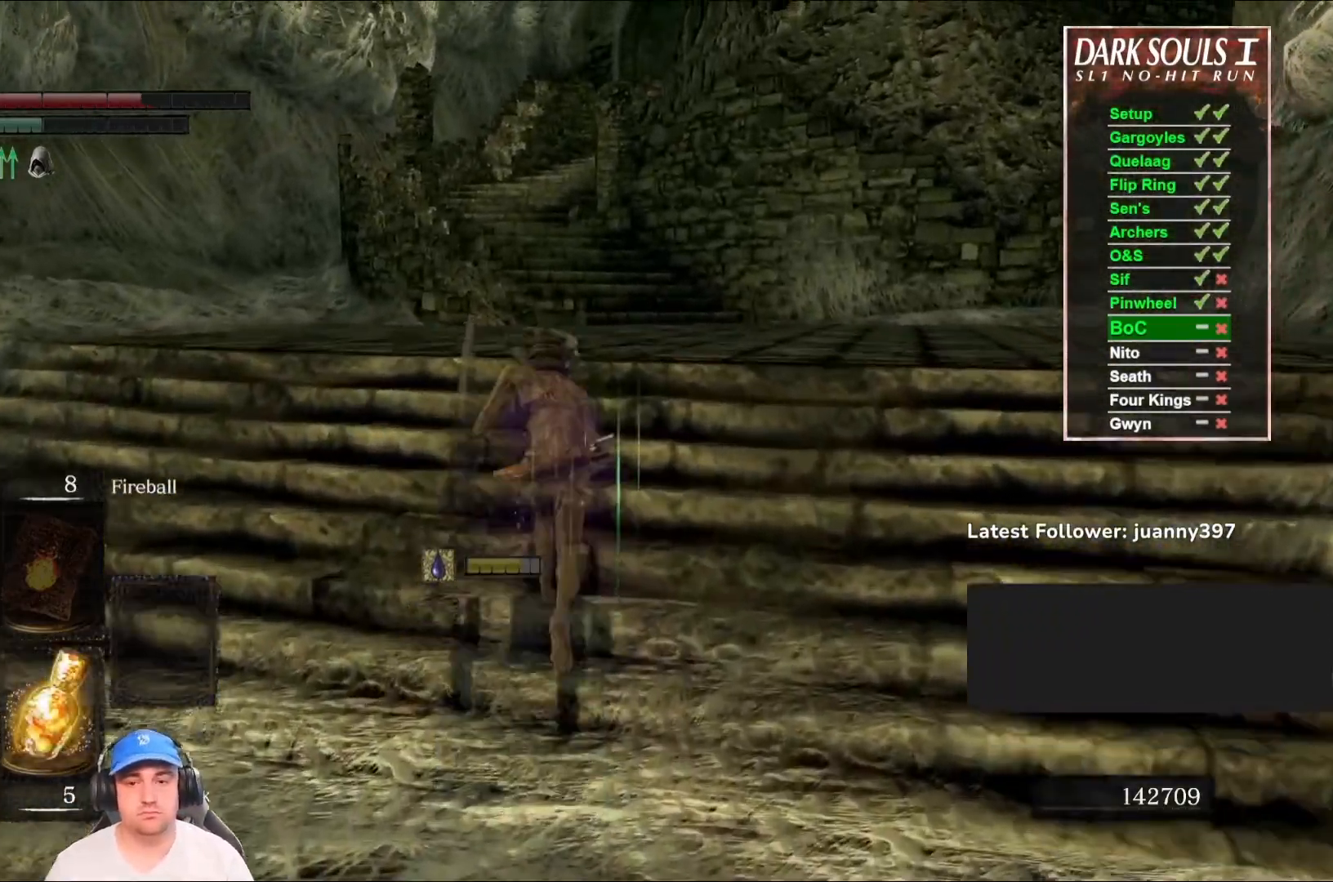
{"buttons": ["B"], "left_stick": "up", "right_stick": "center", "events": []}
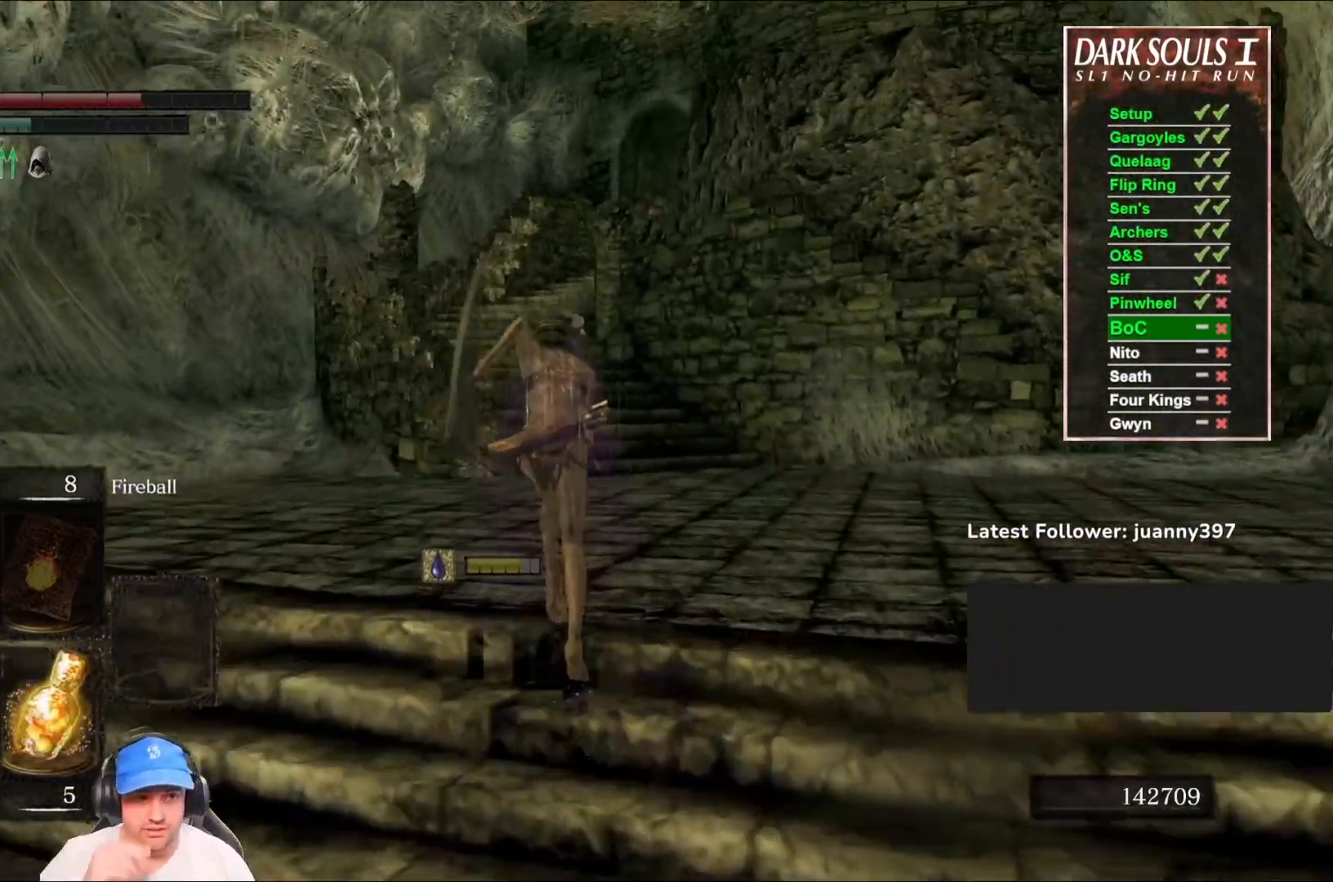
{"buttons": [], "left_stick": "up", "right_stick": "center", "events": [[267, "B", "up"]]}
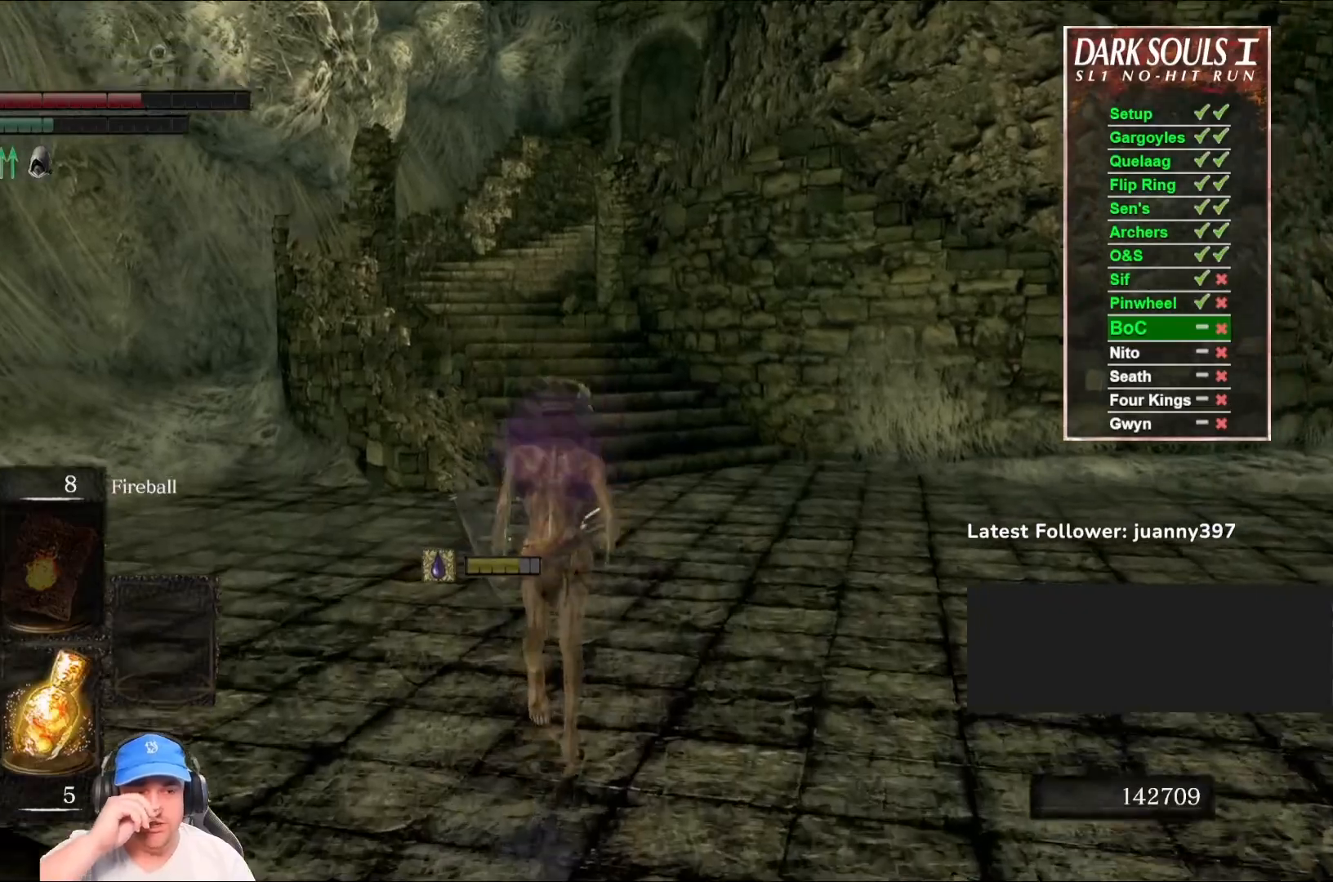
{"buttons": ["B"], "left_stick": "up", "right_stick": "center", "events": [[333, "B", "down"]]}
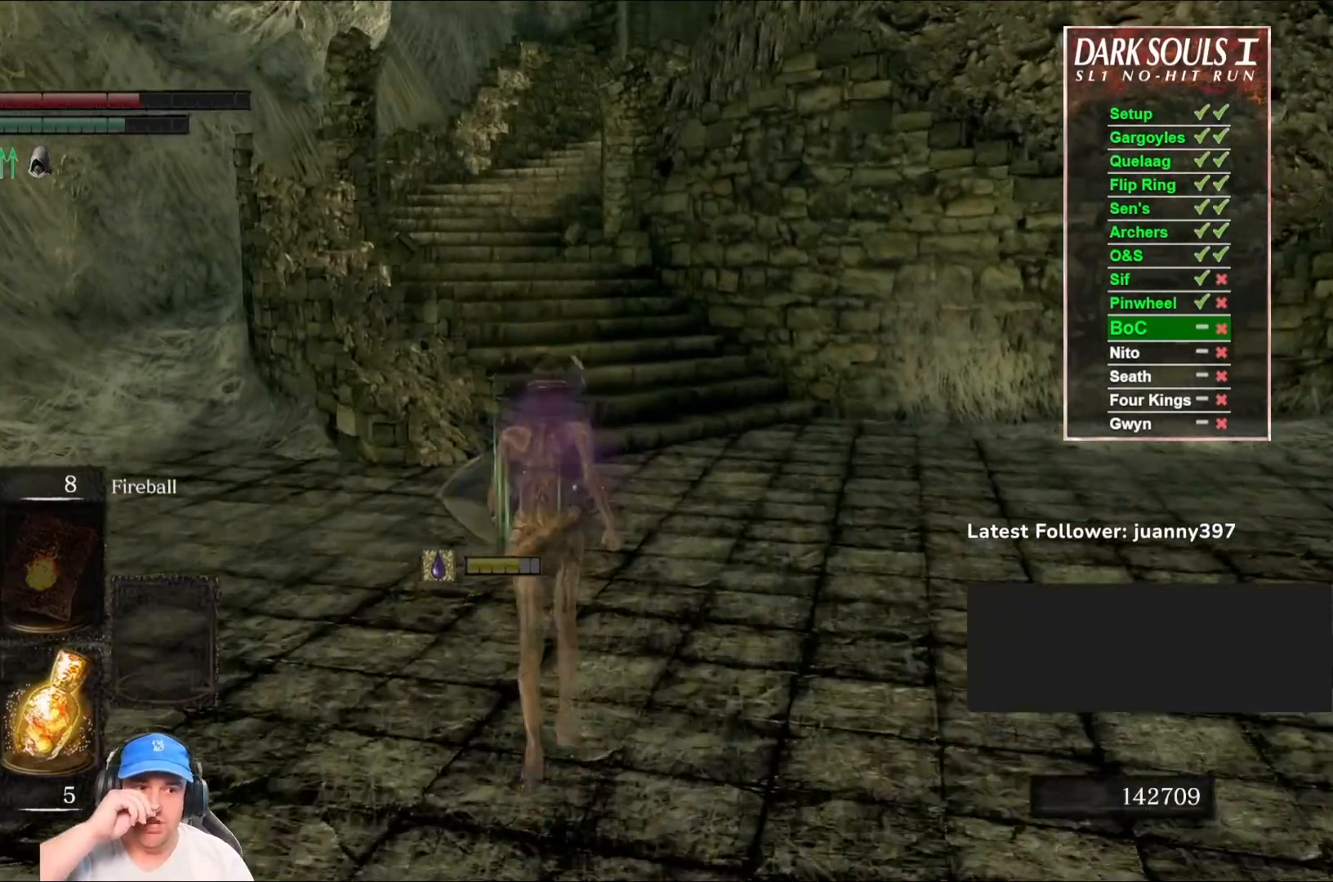
{"buttons": ["B"], "left_stick": "up", "right_stick": "center", "events": []}
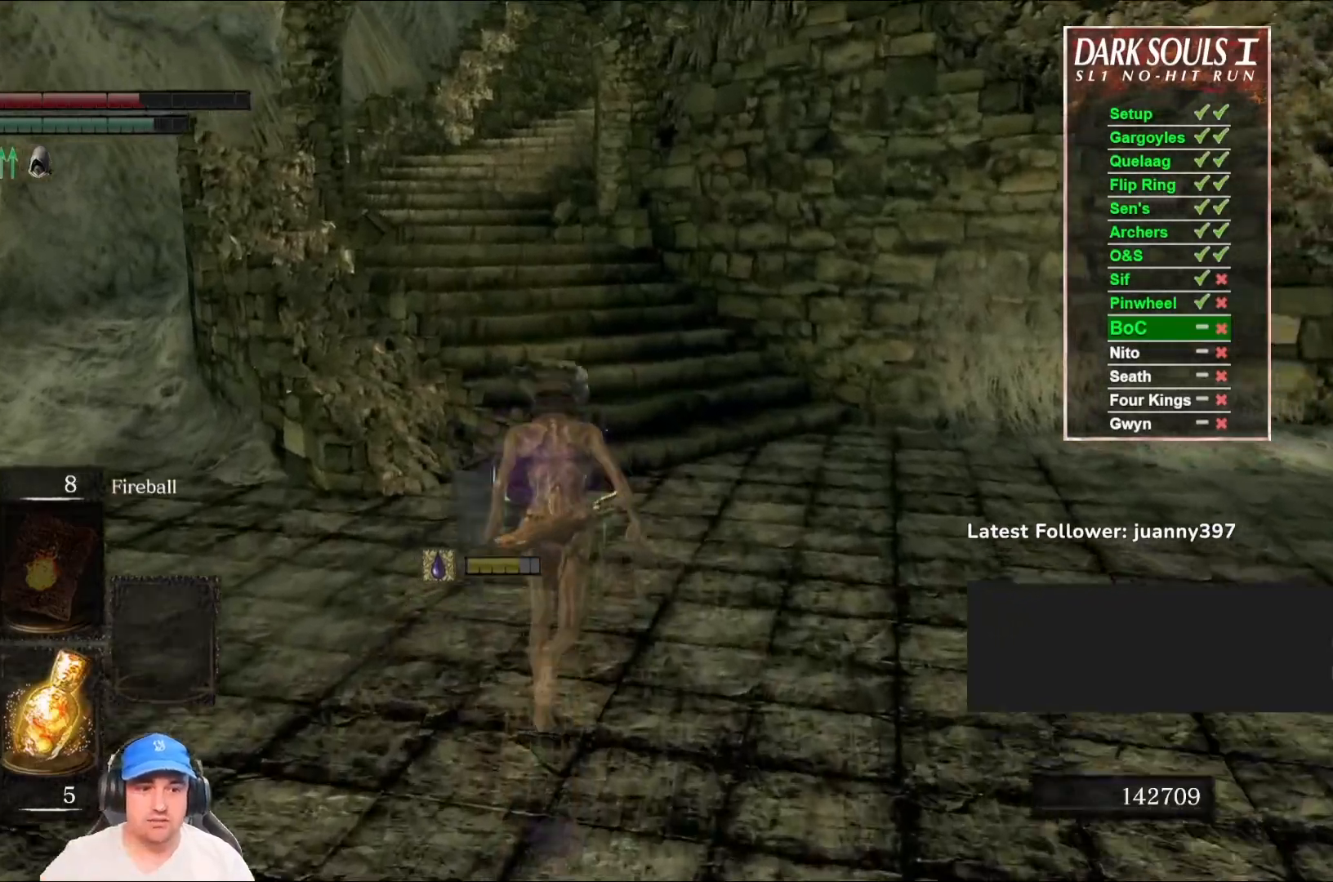
{"buttons": ["B"], "left_stick": "up", "right_stick": "center", "events": []}
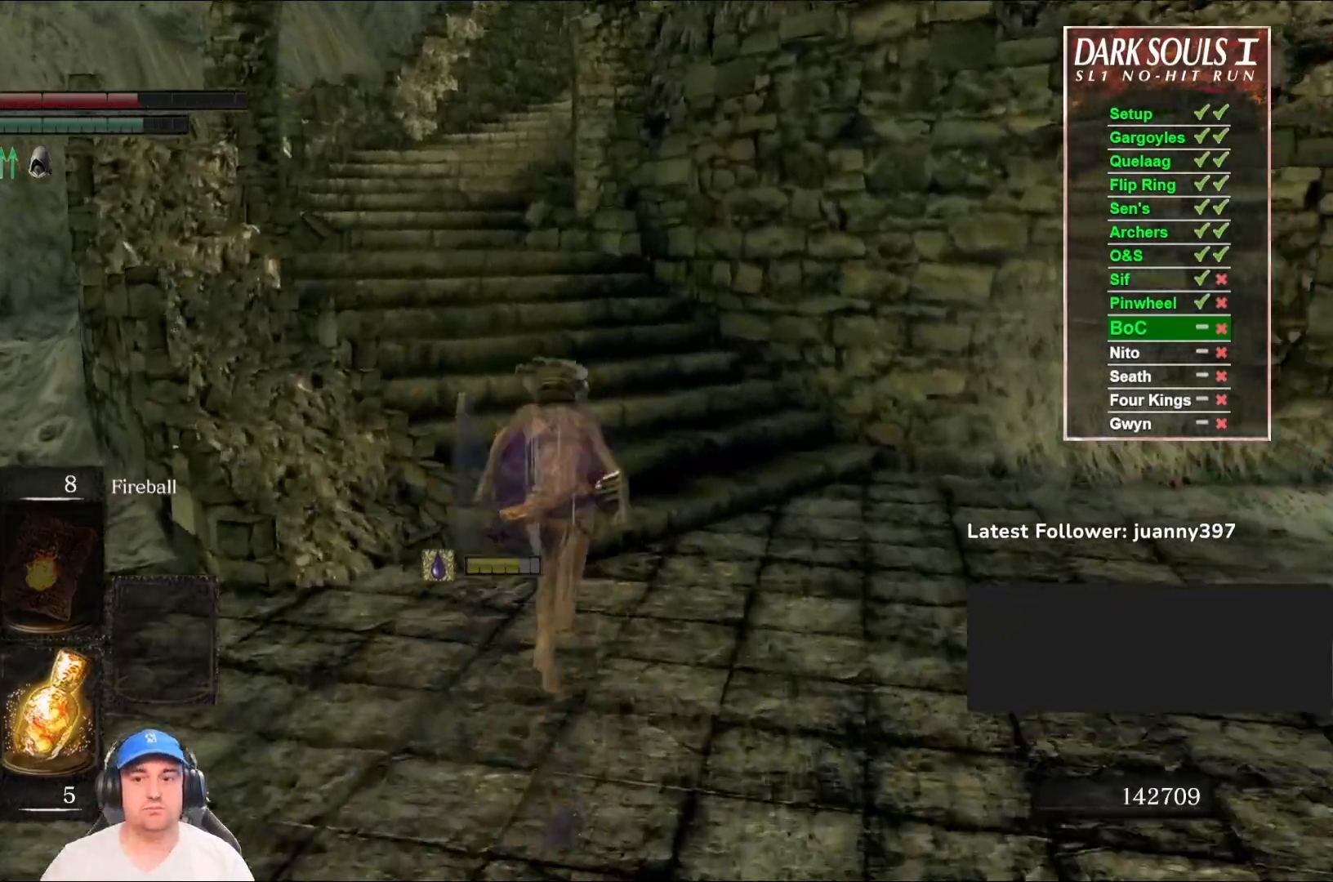
{"buttons": ["B"], "left_stick": "up", "right_stick": "center", "events": []}
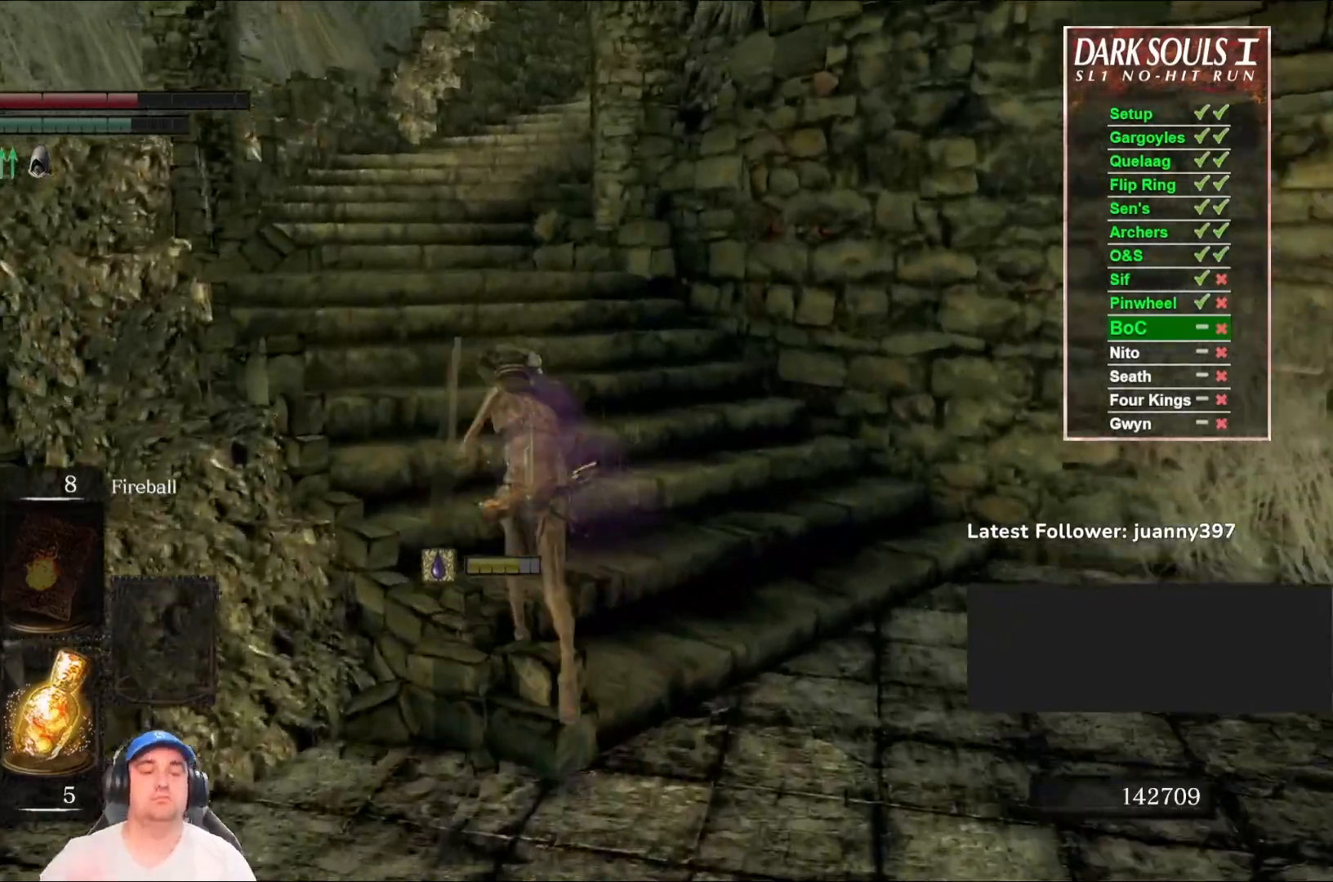
{"buttons": ["B"], "left_stick": "up", "right_stick": "center", "events": []}
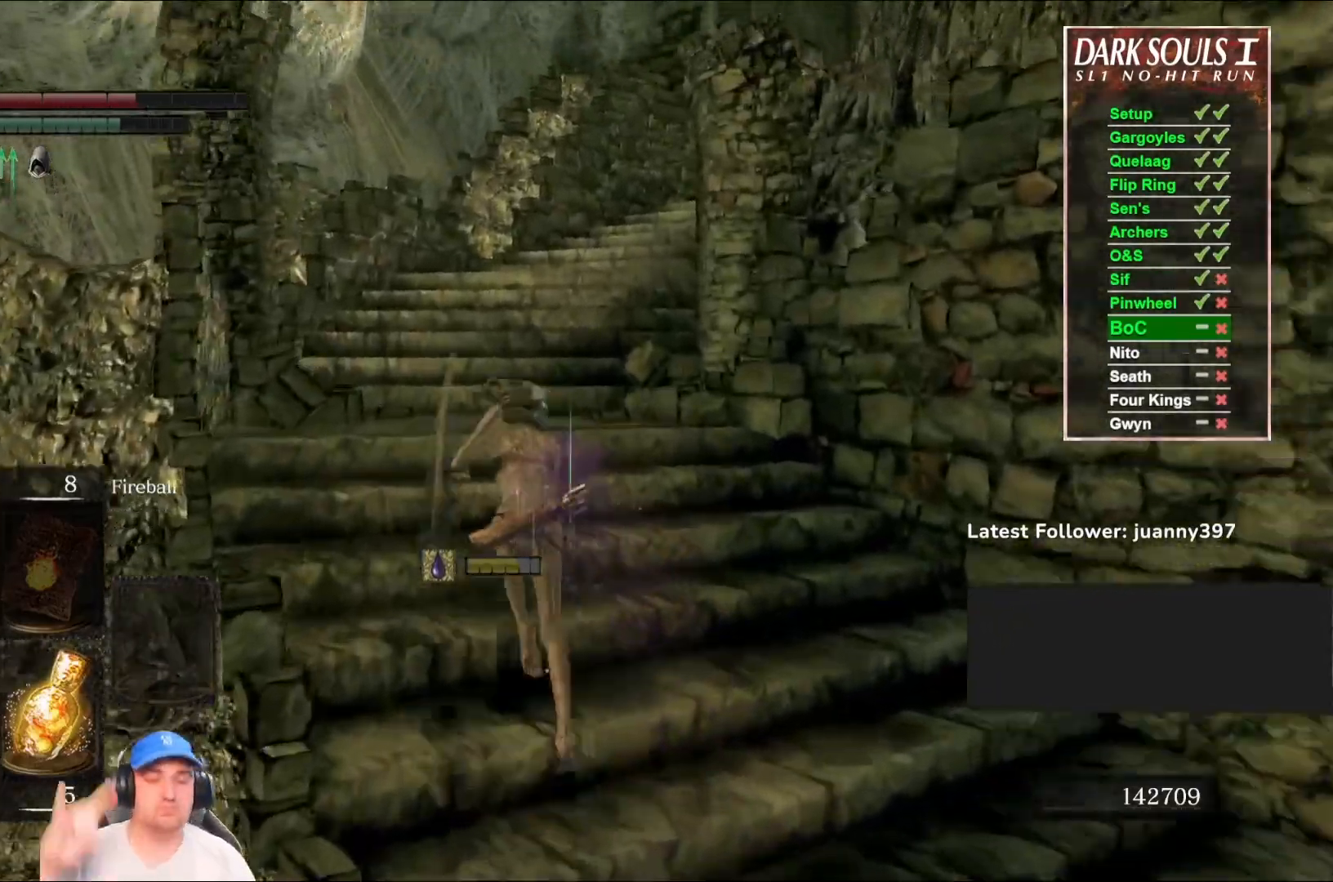
{"buttons": ["B"], "left_stick": "up", "right_stick": "center", "events": []}
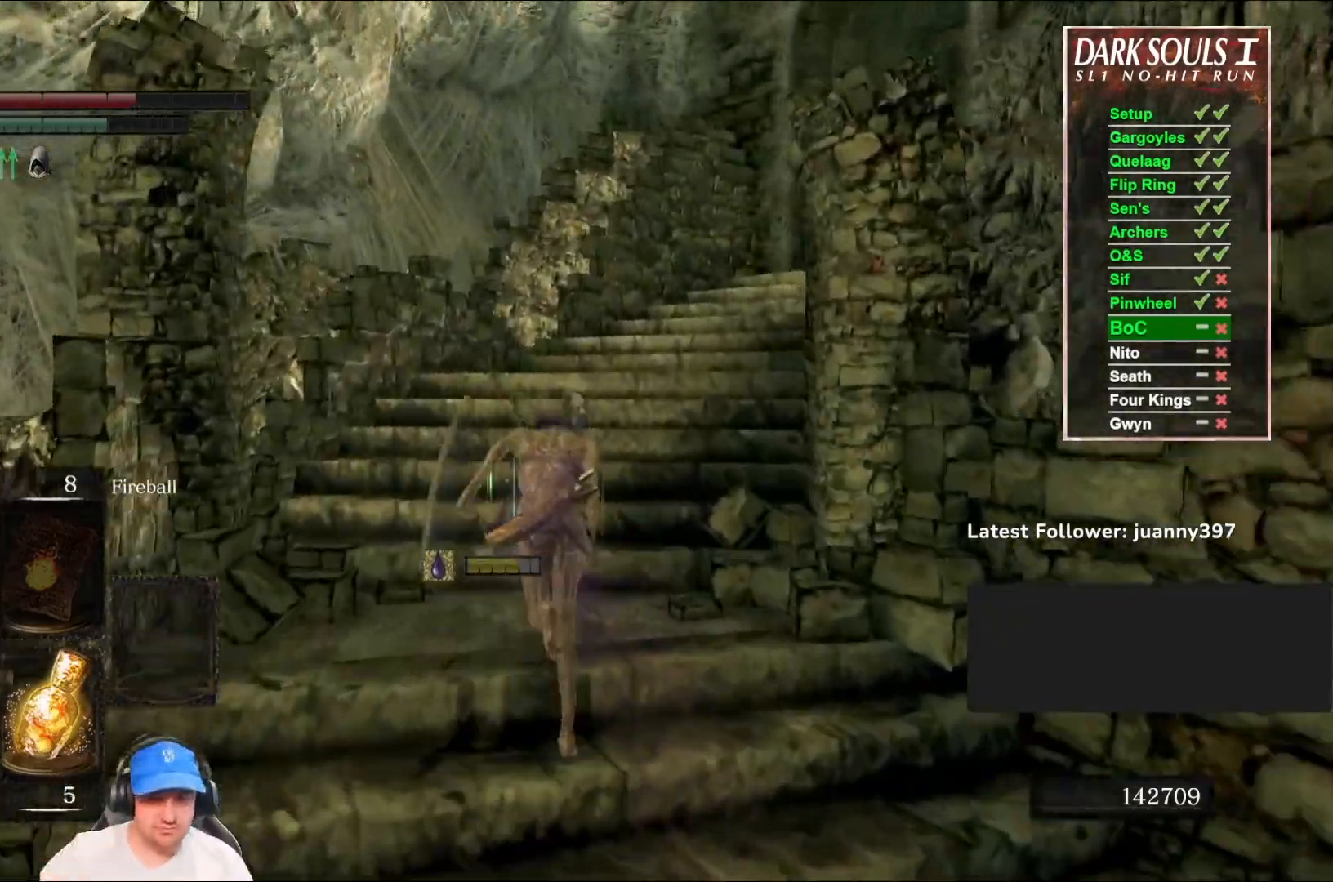
{"buttons": ["B"], "left_stick": "up", "right_stick": "center", "events": []}
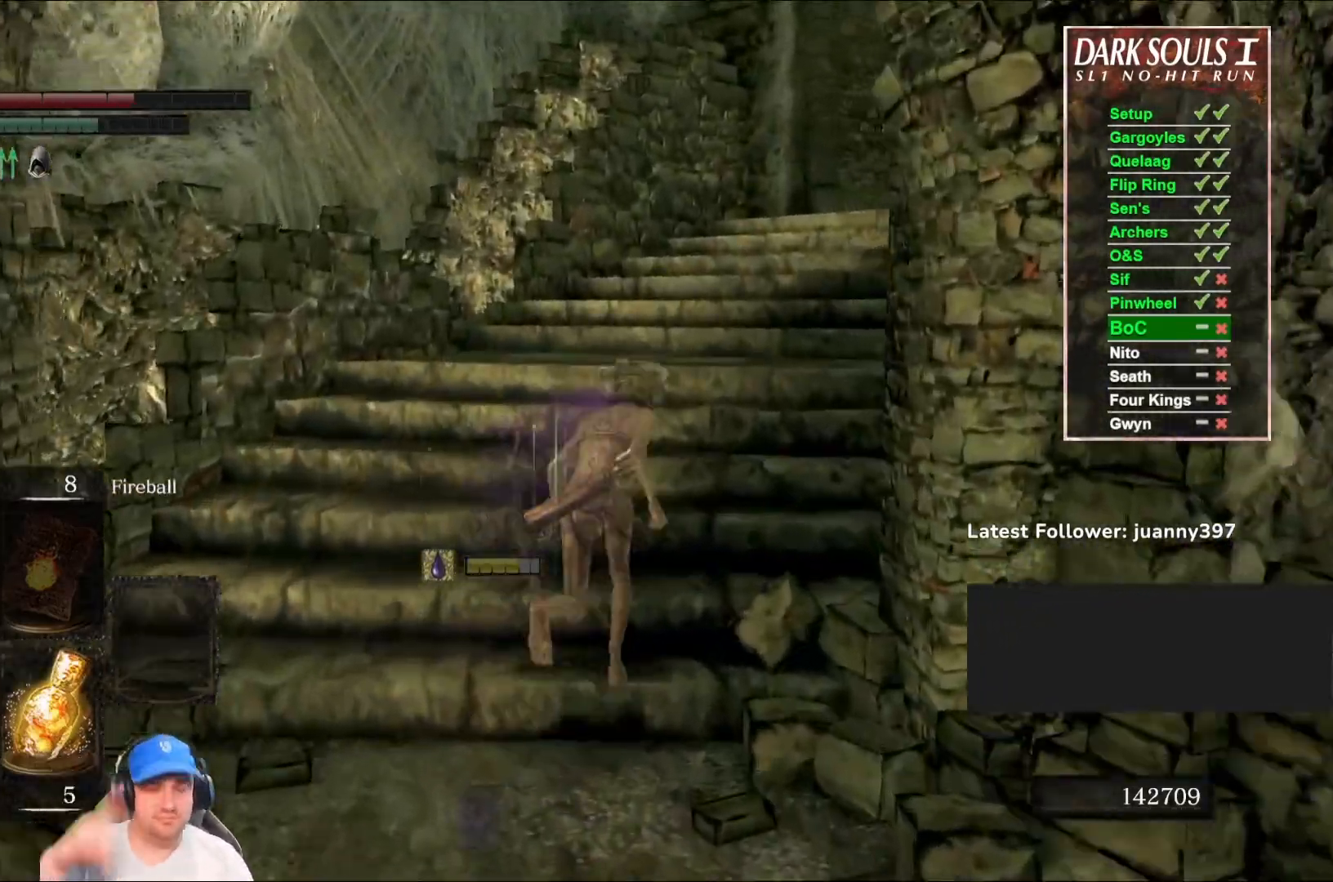
{"buttons": ["B"], "left_stick": "up", "right_stick": "center", "events": []}
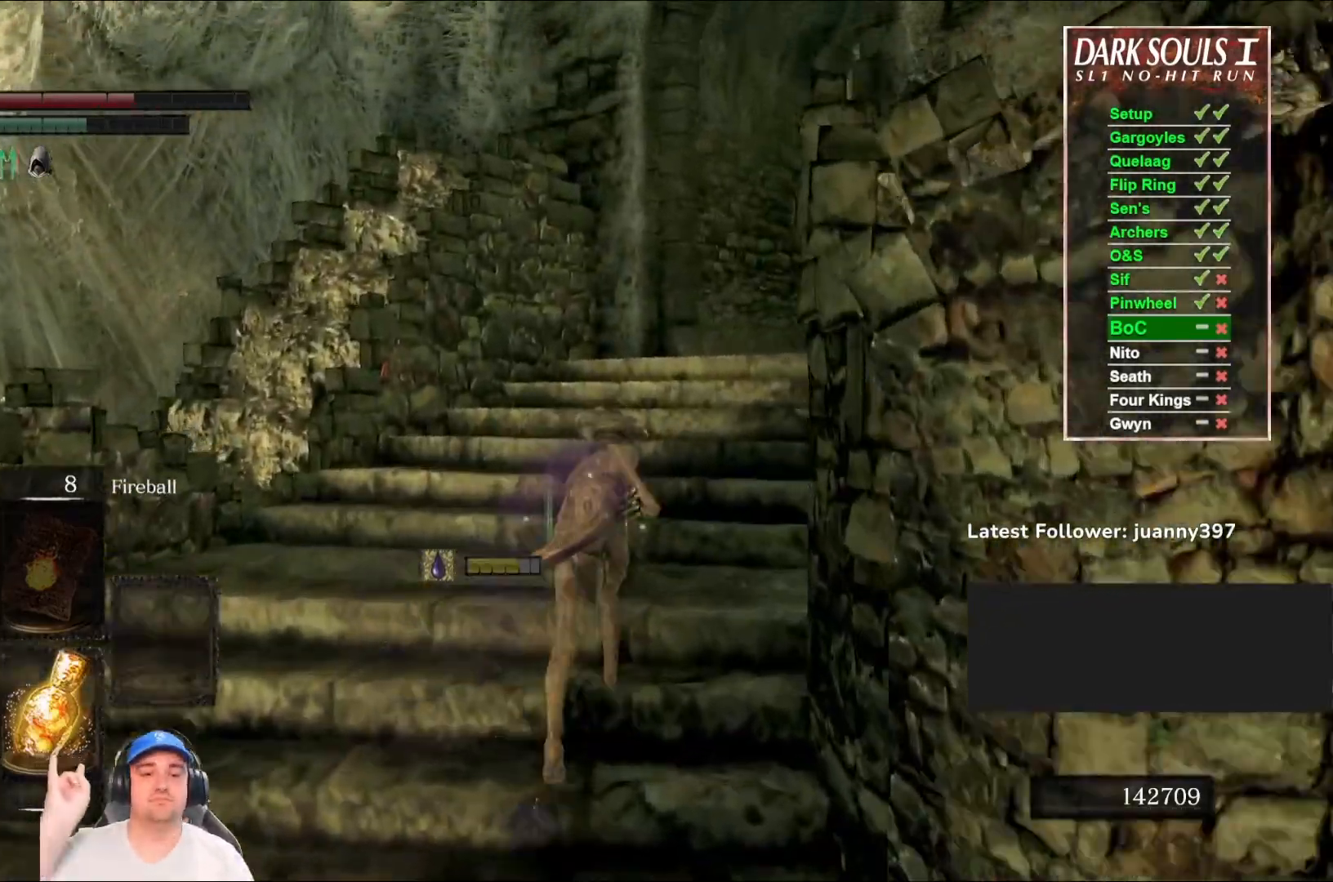
{"buttons": ["B"], "left_stick": "up", "right_stick": "center", "events": []}
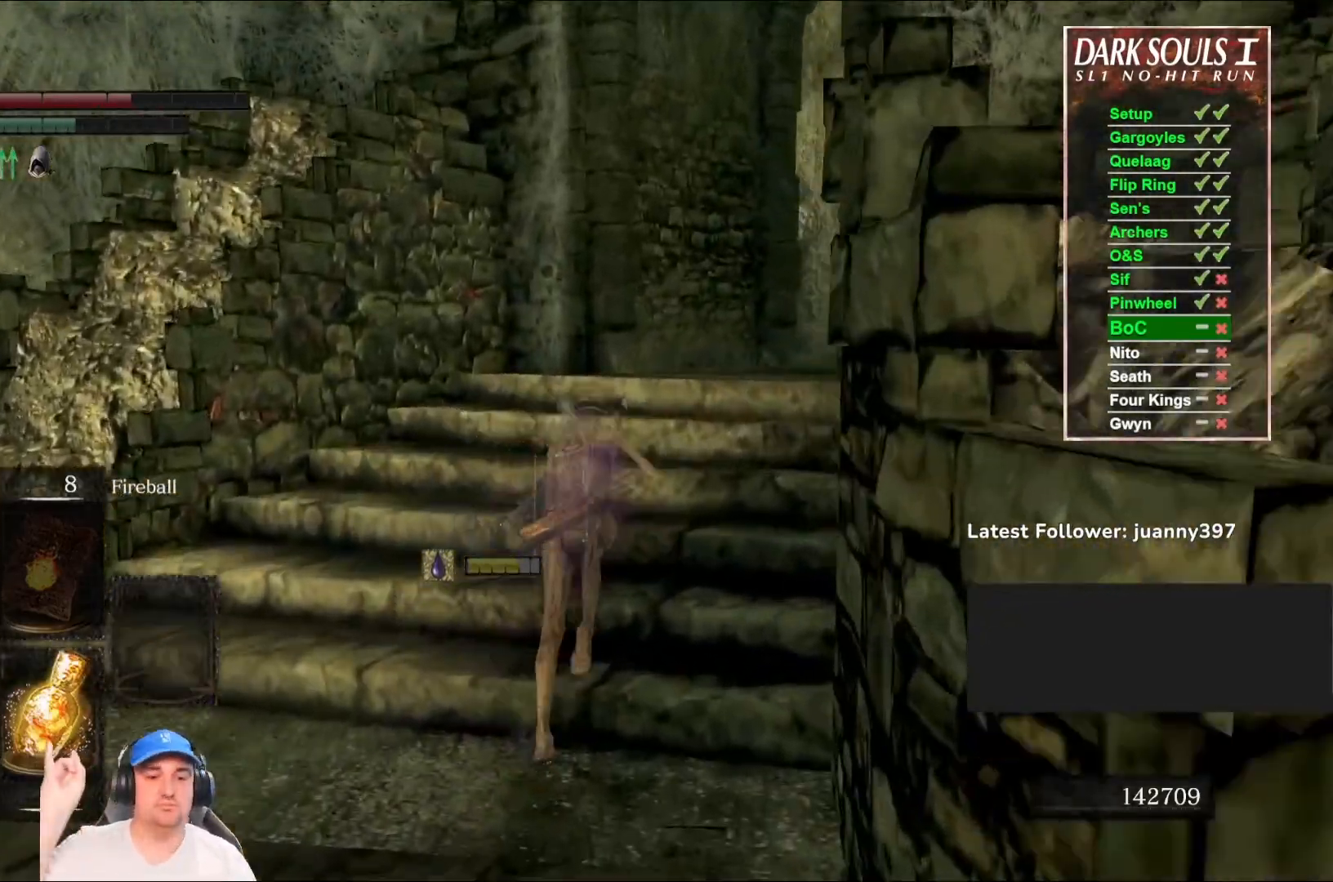
{"buttons": ["B"], "left_stick": "up", "right_stick": "center", "events": []}
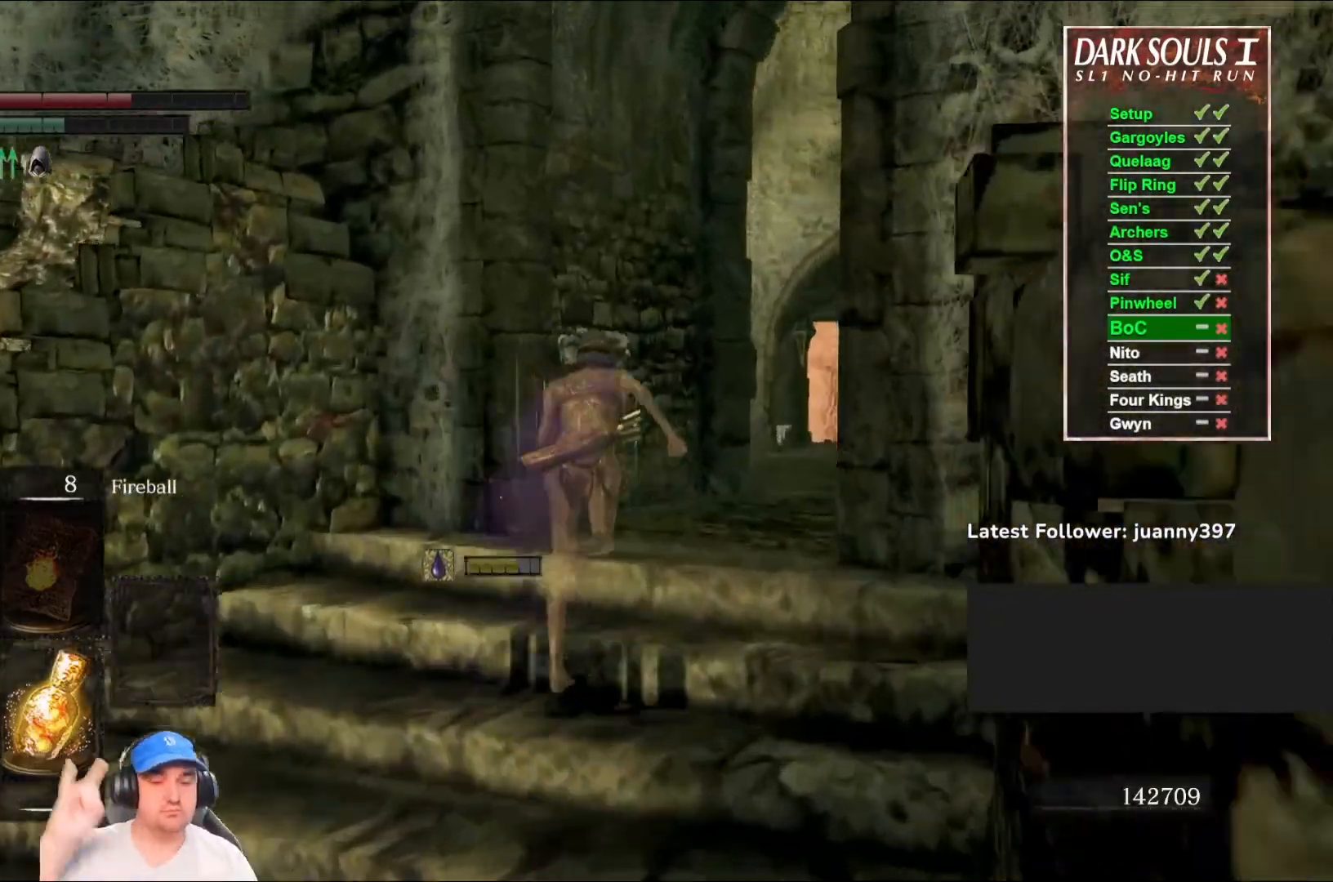
{"buttons": ["B"], "left_stick": "up", "right_stick": "center", "events": []}
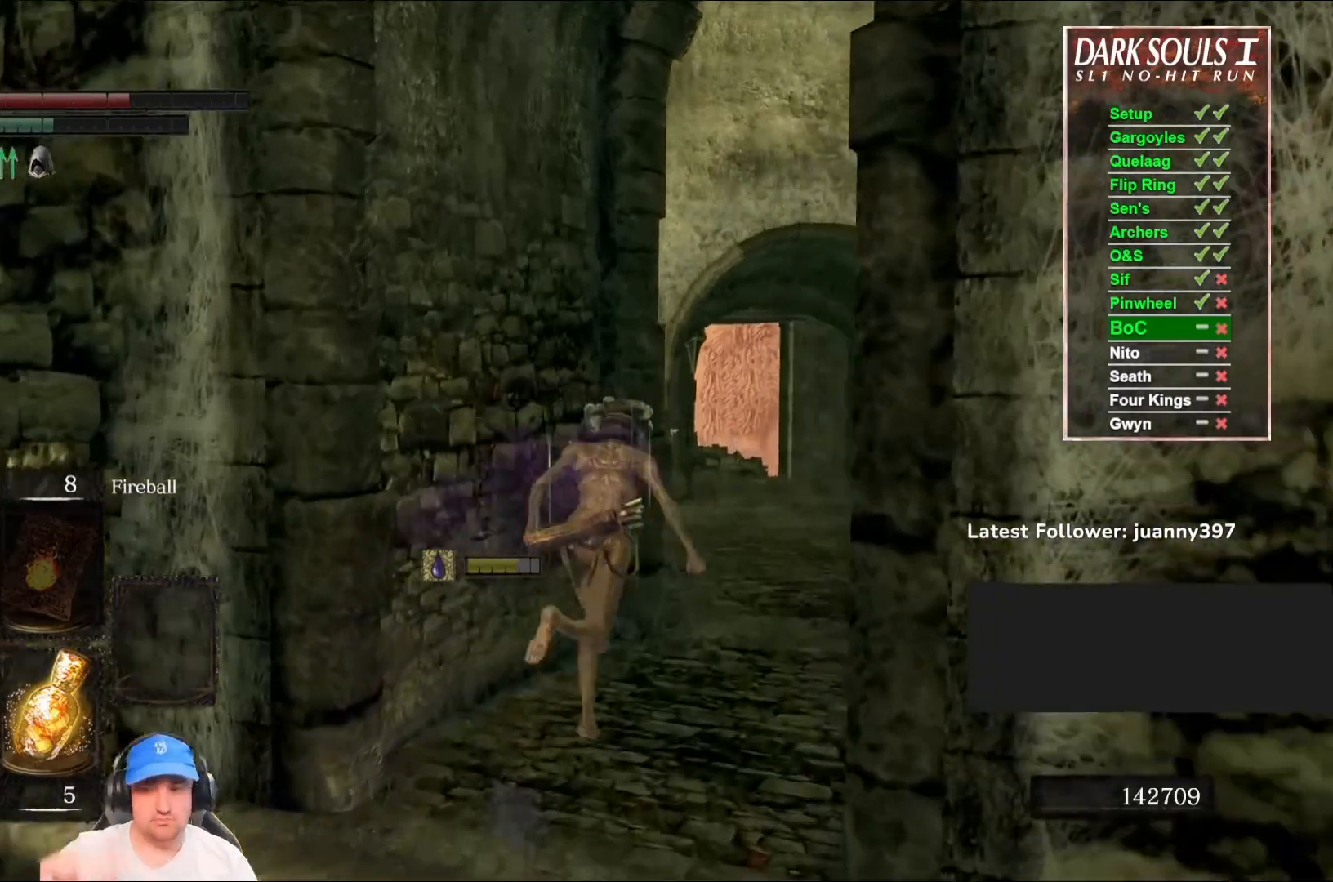
{"buttons": ["B"], "left_stick": "up", "right_stick": "center", "events": []}
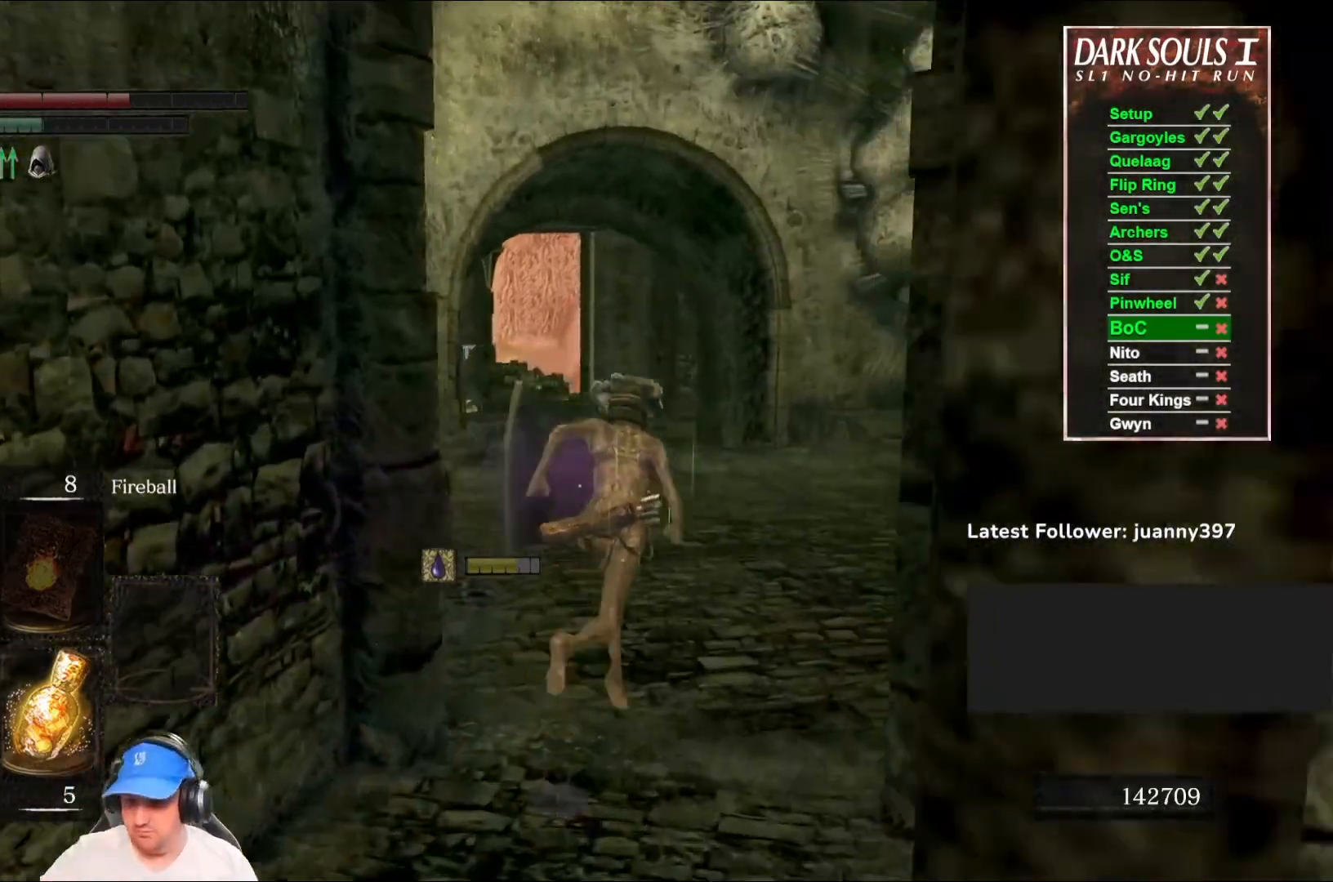
{"buttons": ["B"], "left_stick": "up", "right_stick": "center", "events": []}
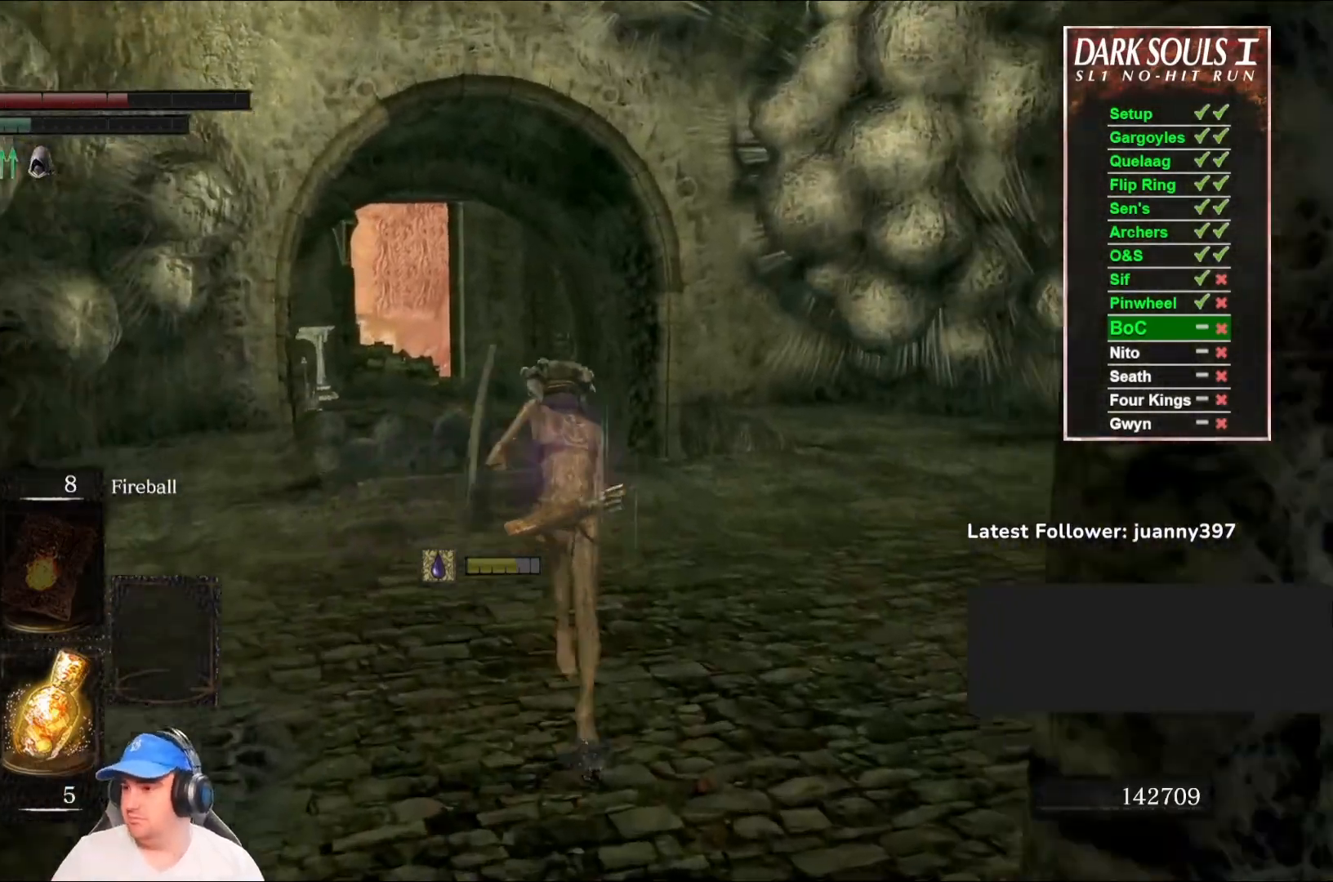
{"buttons": ["B"], "left_stick": "up", "right_stick": "down", "events": [[433, "right_stick", "down"]]}
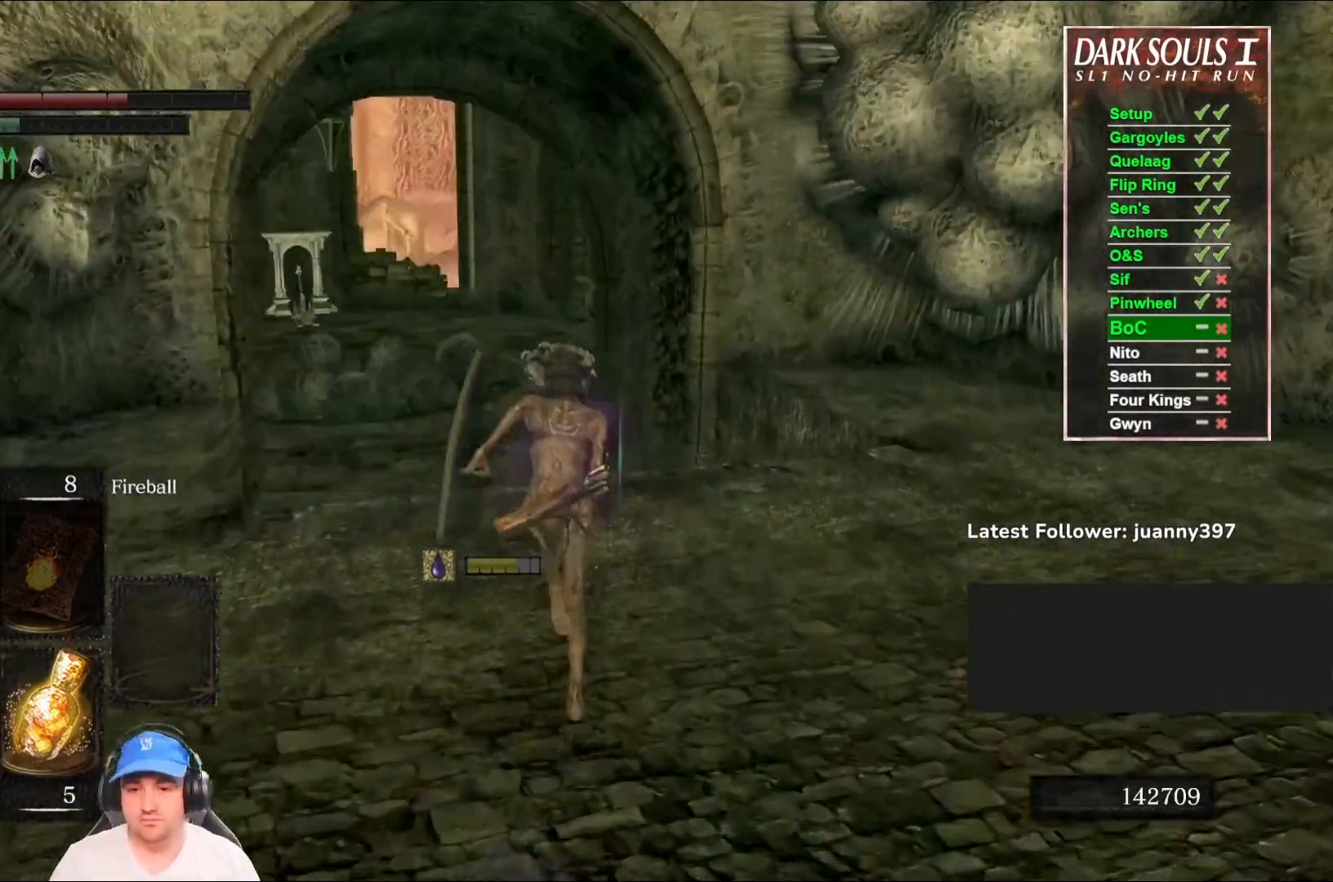
{"buttons": ["B"], "left_stick": "up", "right_stick": "center", "events": [[133, "right_stick", "center"]]}
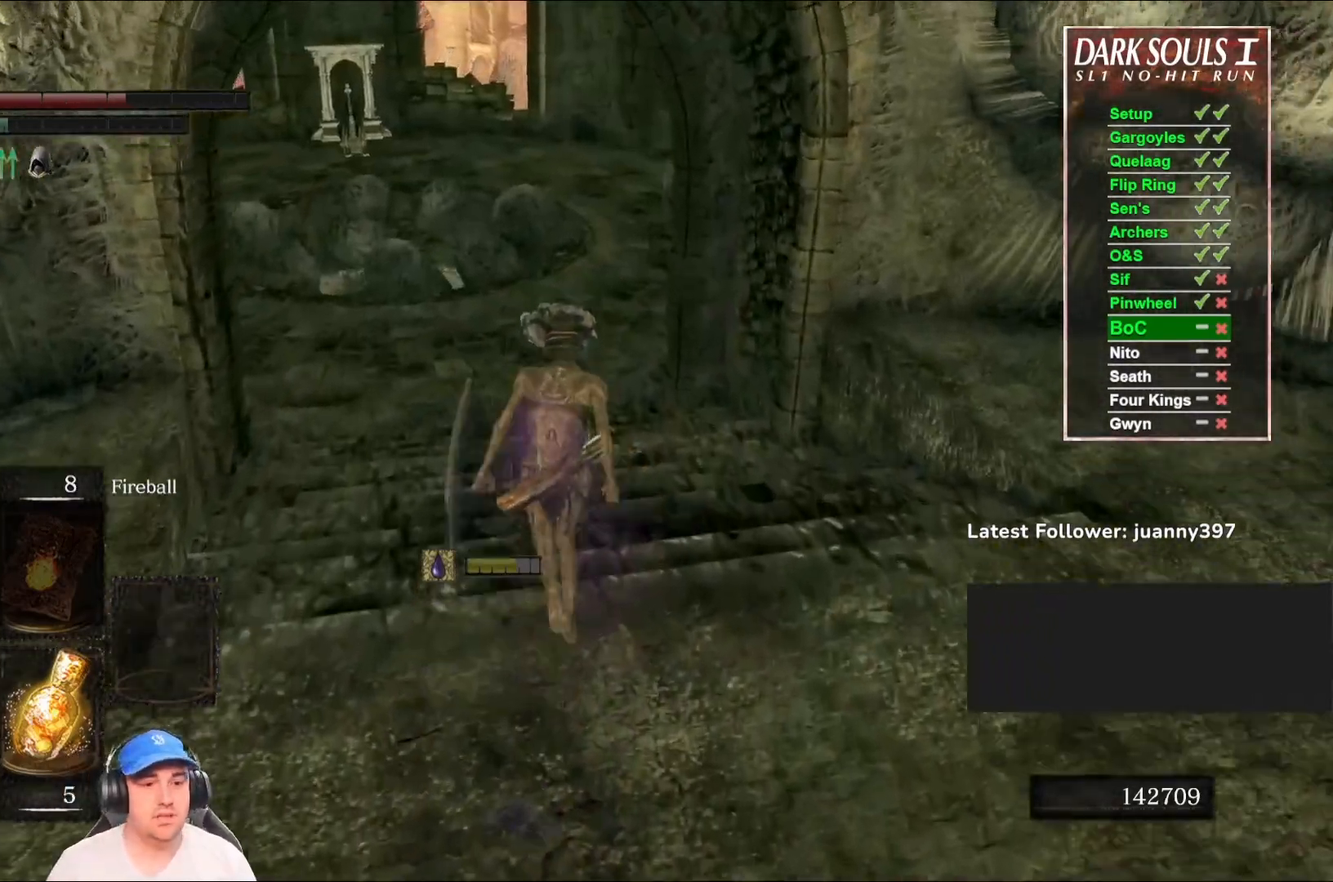
{"buttons": ["B"], "left_stick": "up", "right_stick": "center", "events": [[200, "right_stick", "left"], [367, "right_stick", "center"]]}
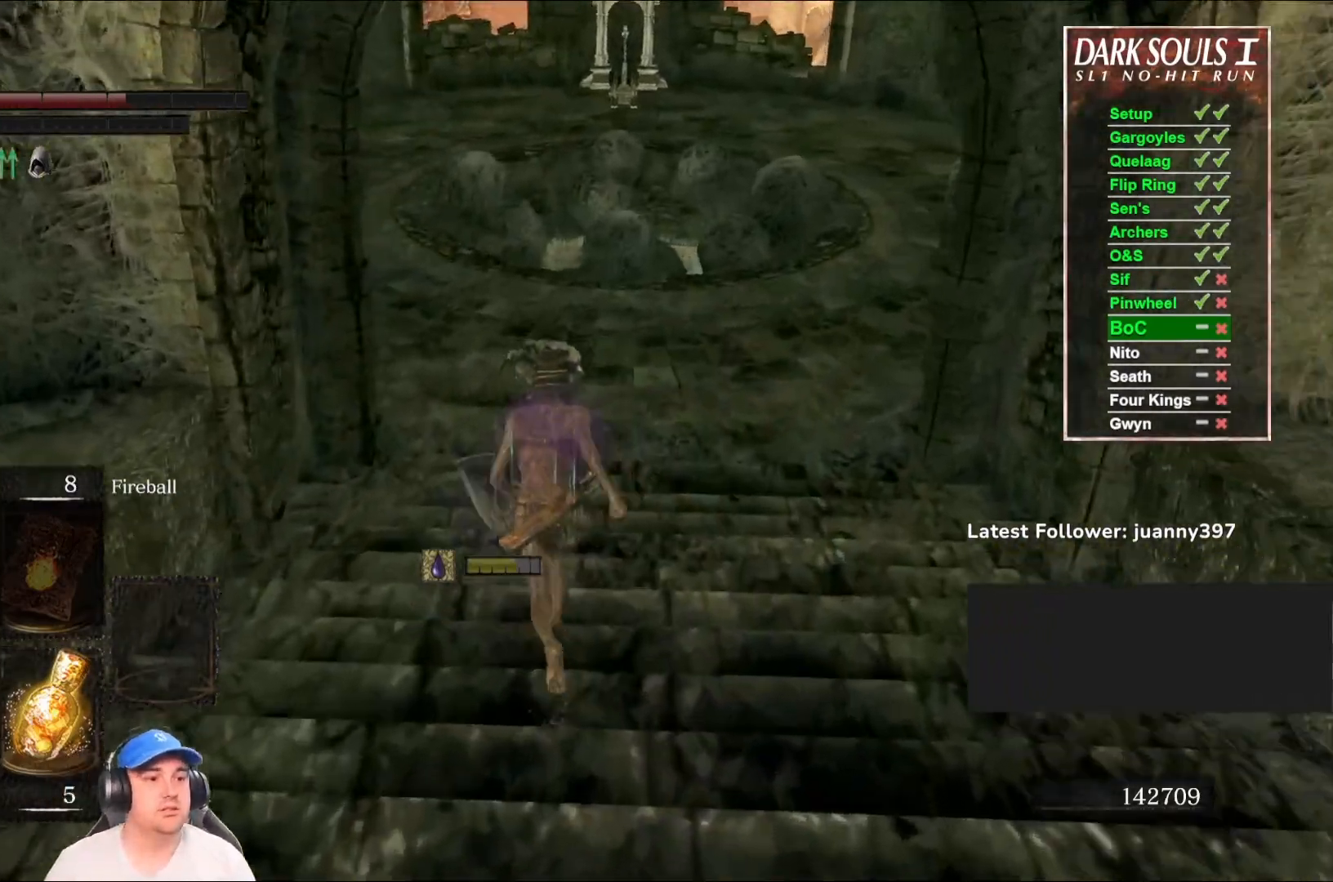
{"buttons": ["B"], "left_stick": "up", "right_stick": "center", "events": []}
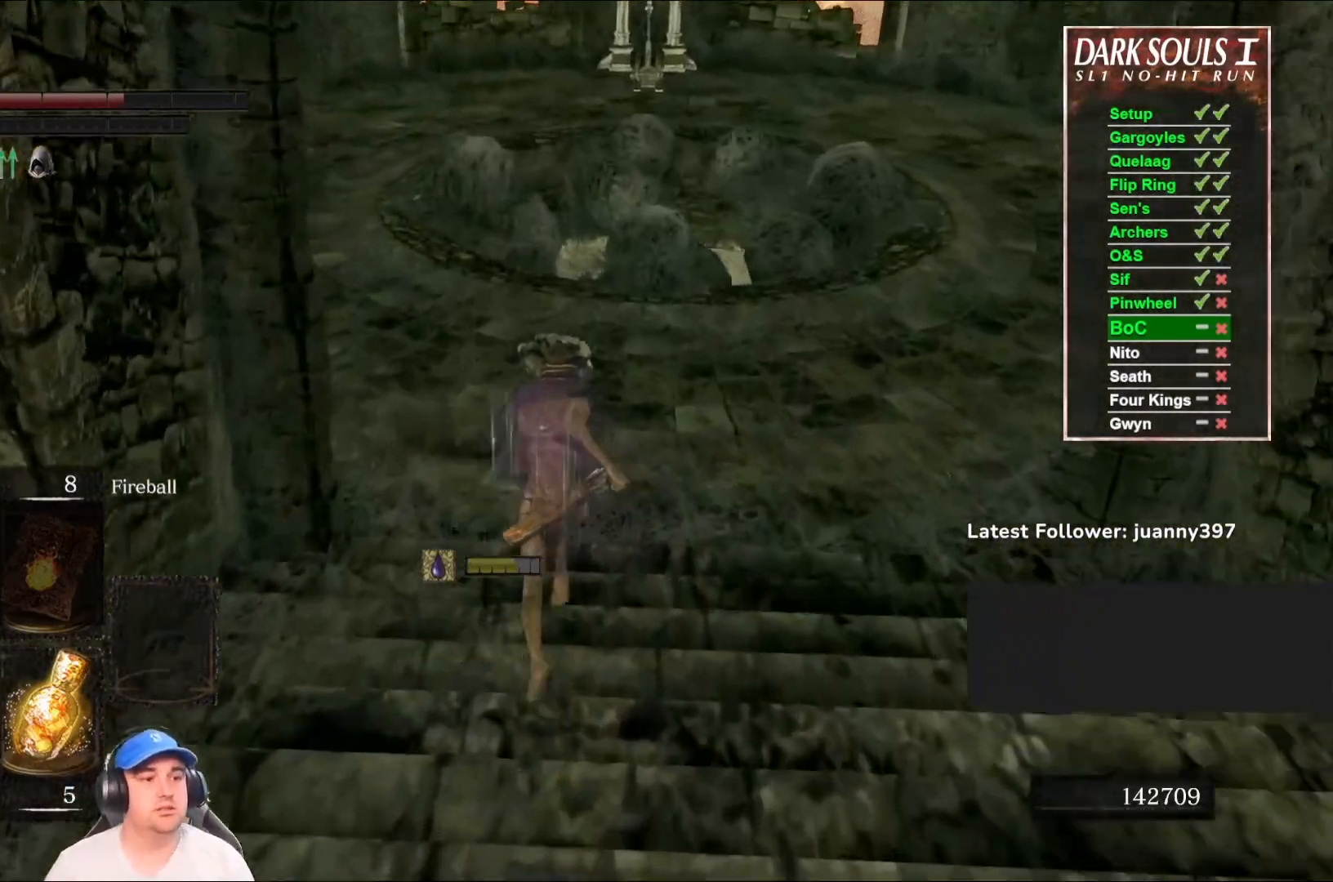
{"buttons": [], "left_stick": "up", "right_stick": "down", "events": [[67, "B", "up"], [400, "right_stick", "down"]]}
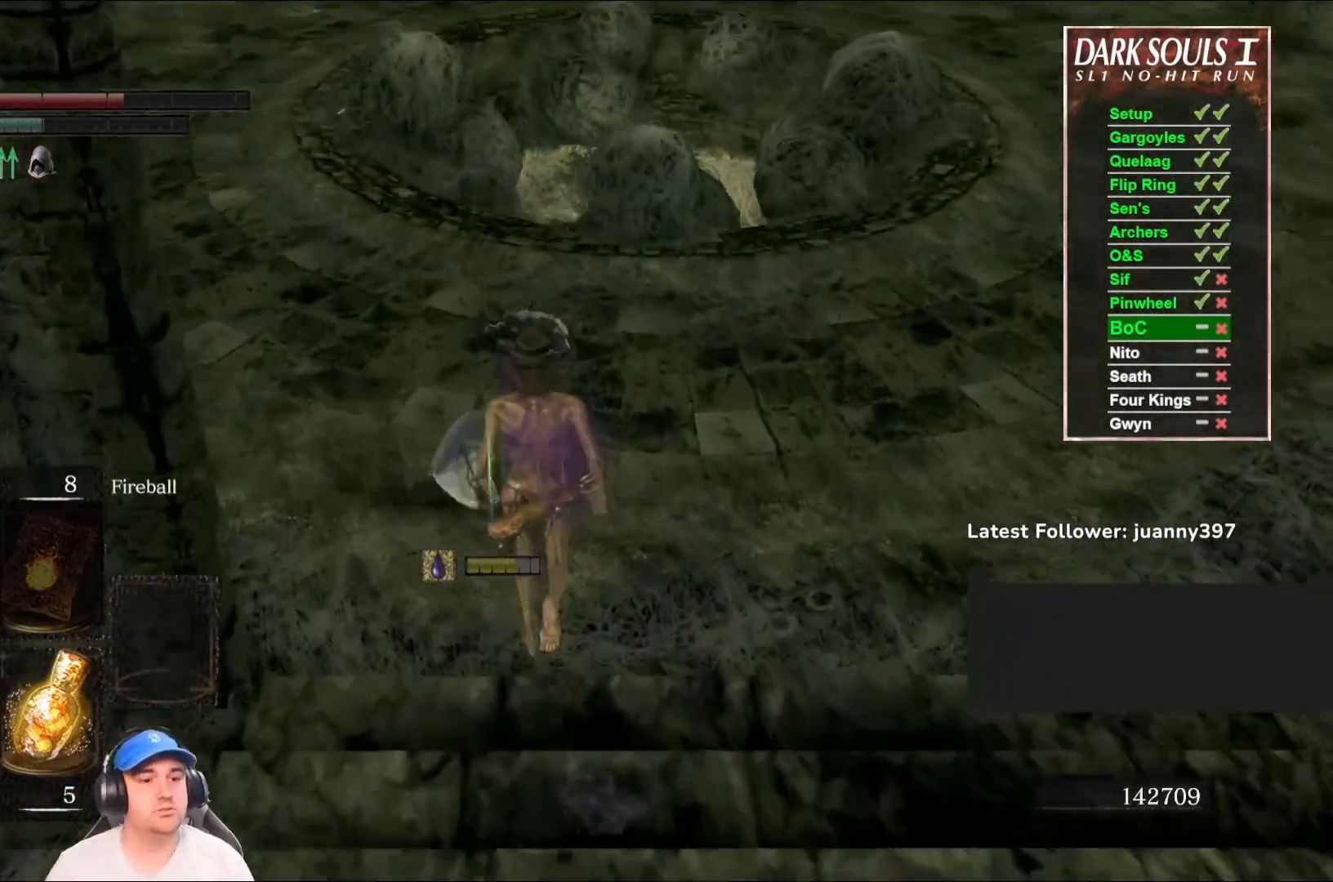
{"buttons": [], "left_stick": "up", "right_stick": "center", "events": [[67, "right_stick", "center"], [333, "right_stick", "down"], [500, "right_stick", "center"]]}